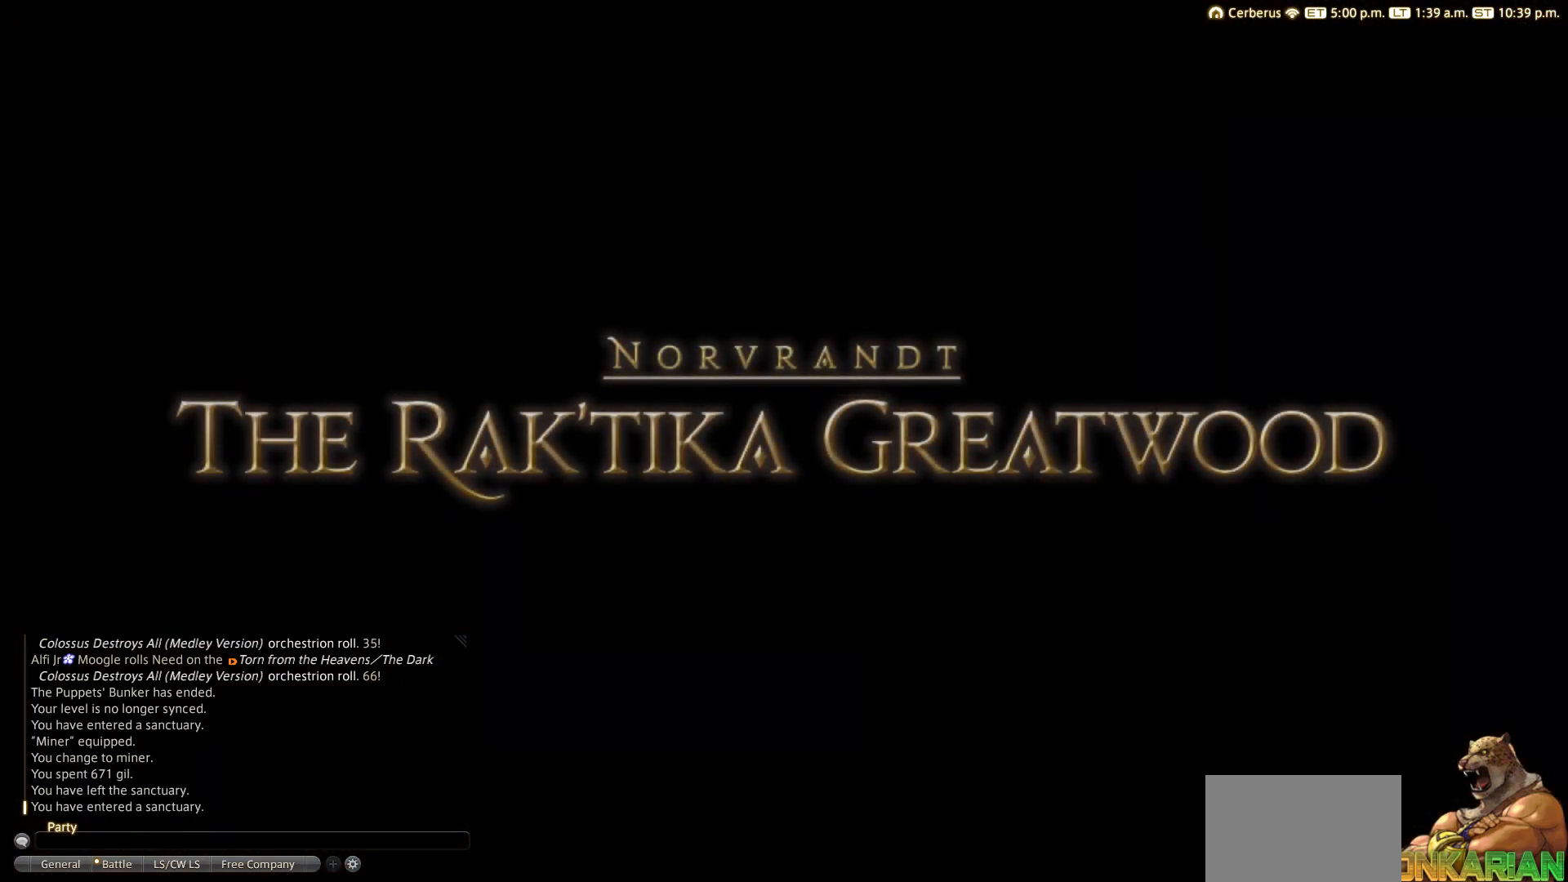
Gameplay with a controller (PlayStation layout); each line is a JSON object with the inputs held at the frame after it. "events" lists button and stick changes between this image and that frame as [ms after this image, input, new state], when the widget could be followed in between.
{"buttons": [], "left_stick": "down-left", "right_stick": "center", "events": [[350, "left_stick", "down-left"]]}
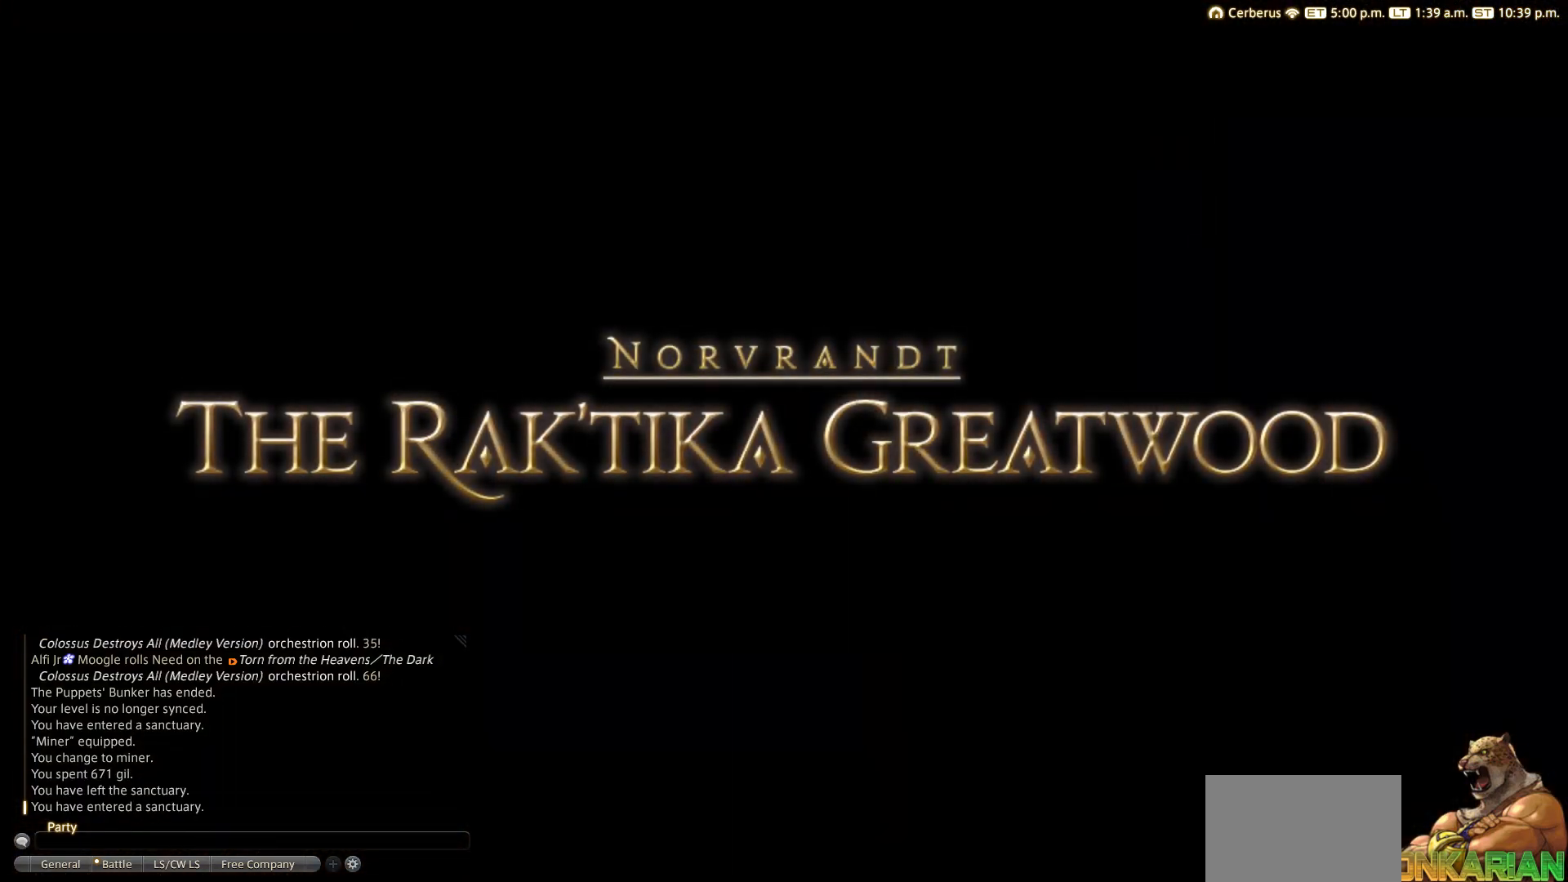
{"buttons": [], "left_stick": "down-left", "right_stick": "right", "events": [[183, "right_stick", "right"]]}
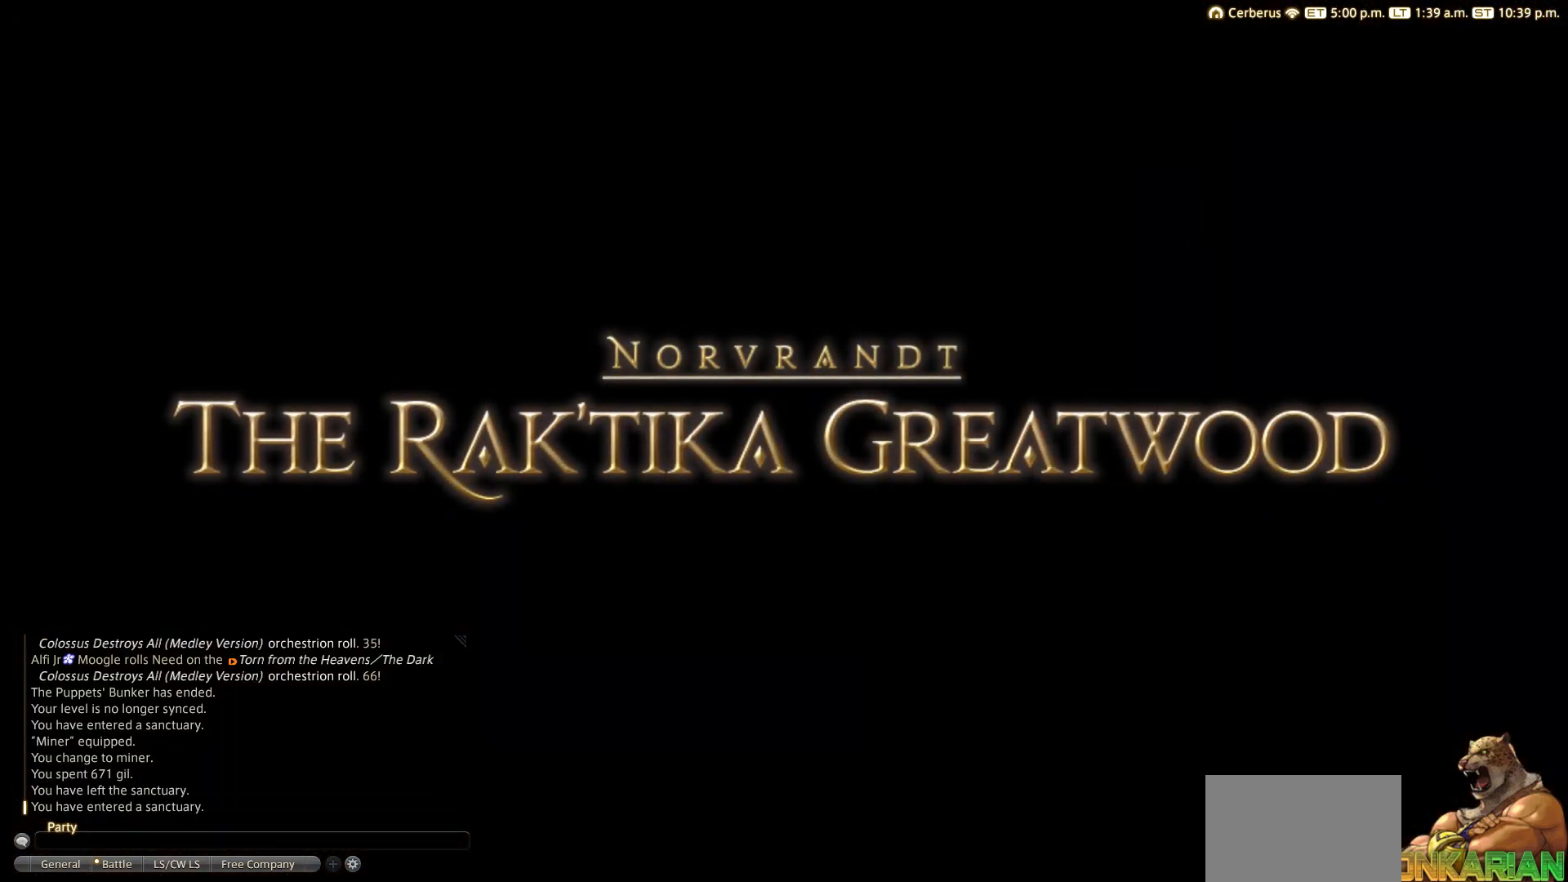
{"buttons": [], "left_stick": "up-right", "right_stick": "up-left", "events": [[83, "left_stick", "up-right"], [400, "right_stick", "up-left"]]}
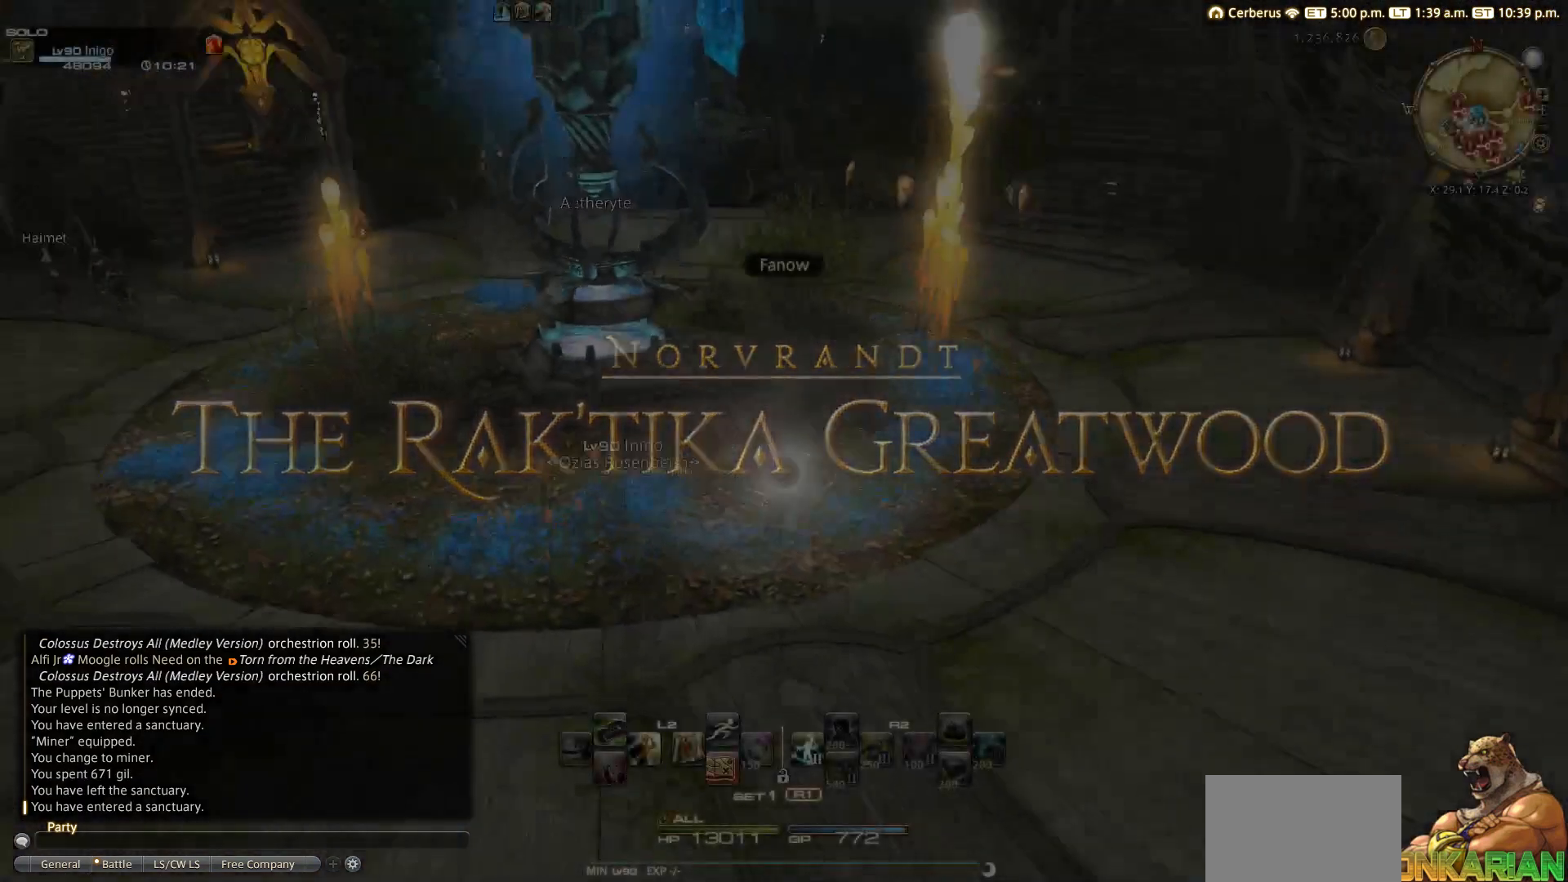
{"buttons": [], "left_stick": "down-left", "right_stick": "center", "events": [[17, "left_stick", "center"], [117, "right_stick", "center"], [233, "left_stick", "down-left"]]}
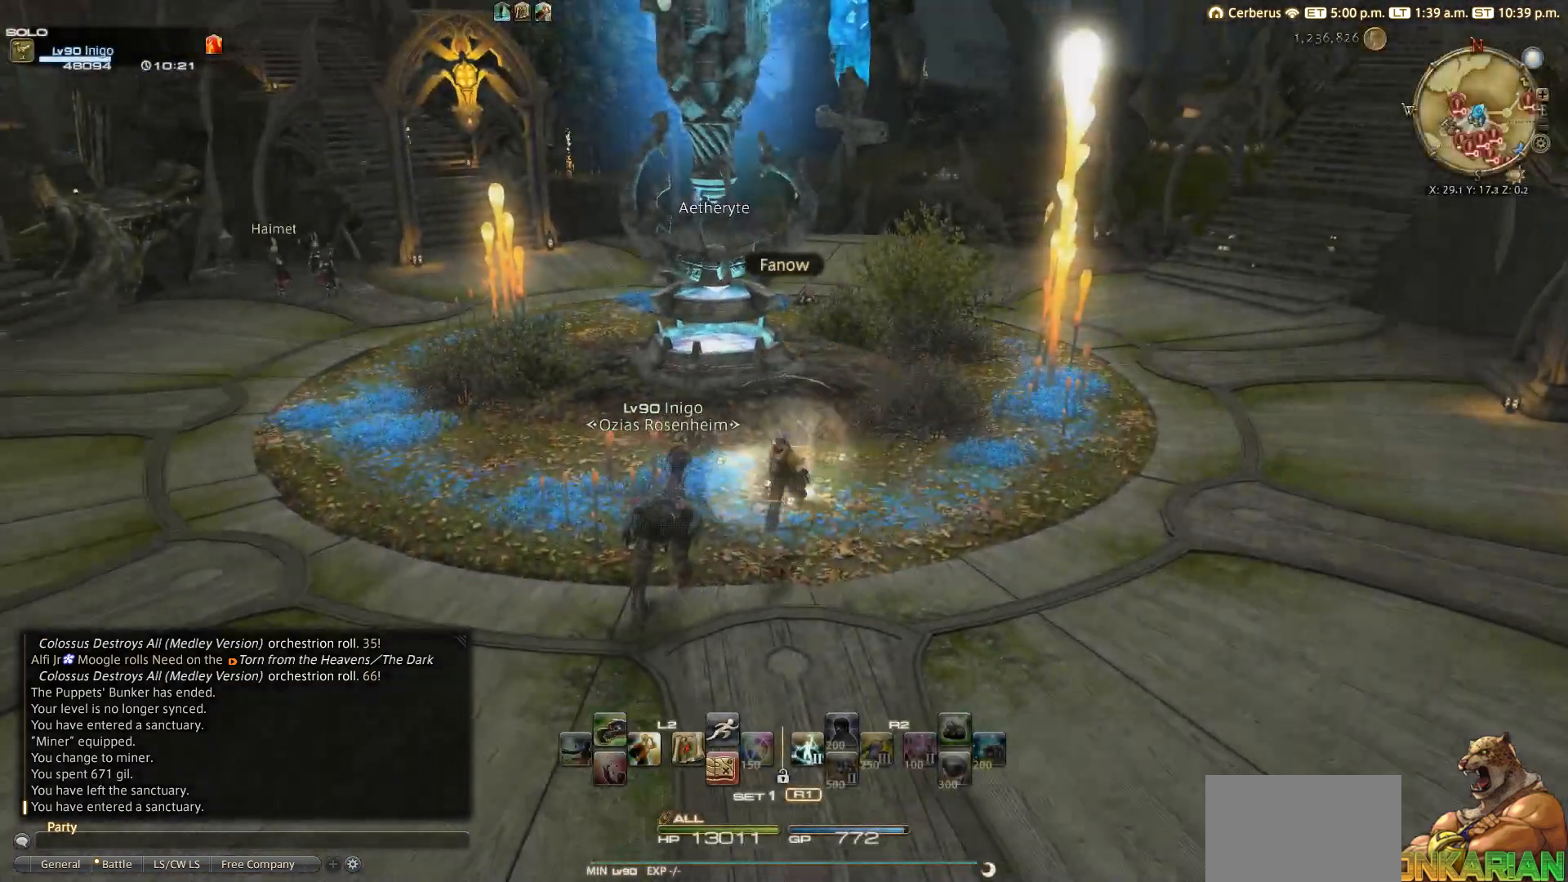
{"buttons": [], "left_stick": "center", "right_stick": "center", "events": [[33, "left_stick", "up-left"], [117, "left_stick", "center"]]}
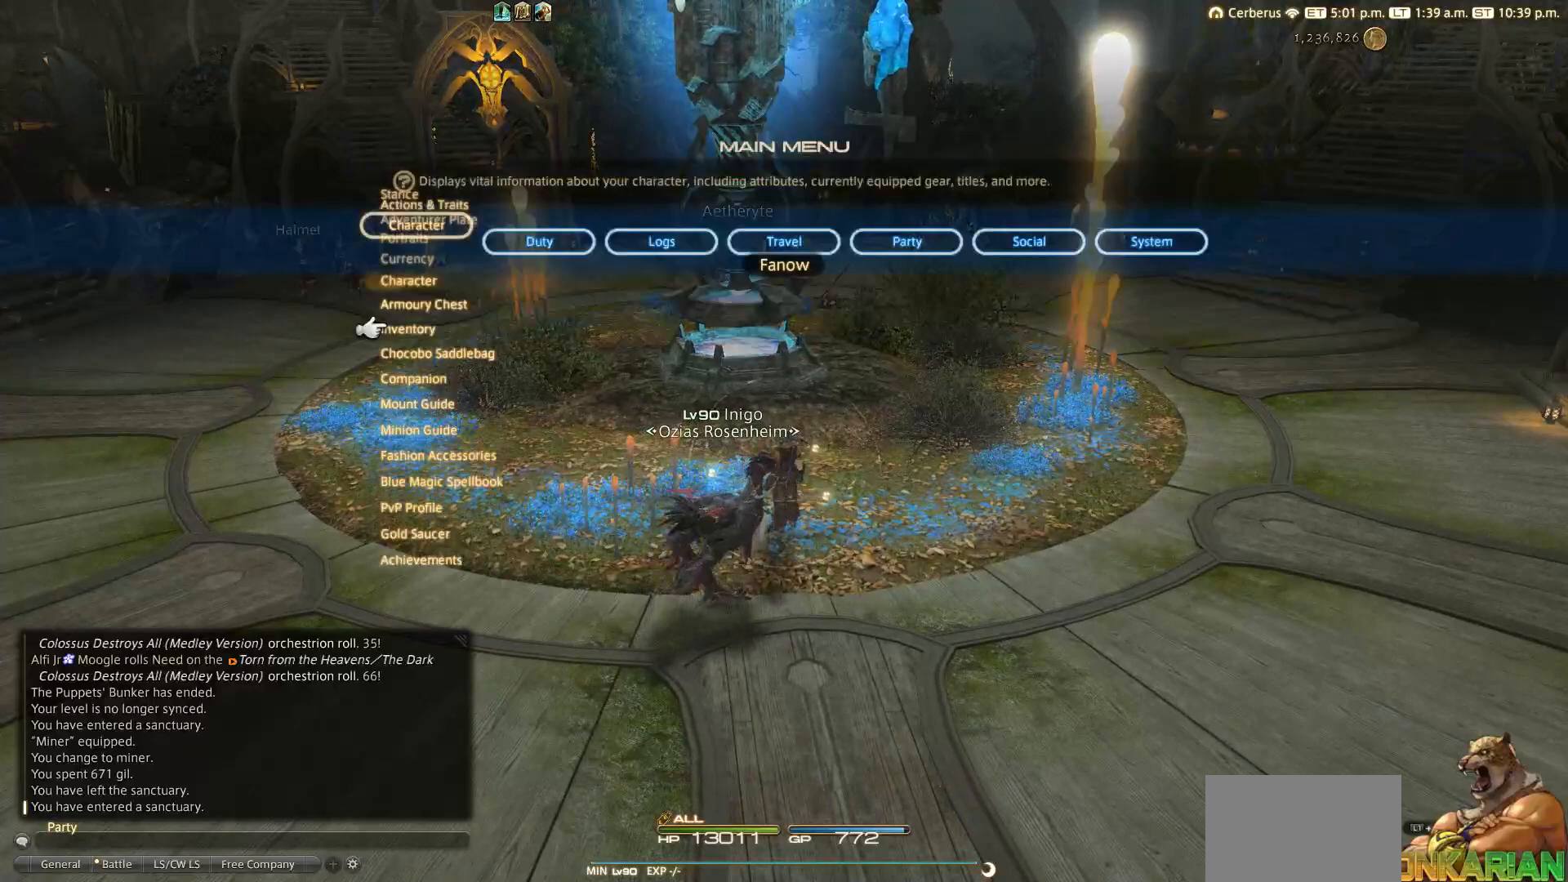
{"buttons": ["START"], "left_stick": "center", "right_stick": "center", "events": [[17, "START", "down"]]}
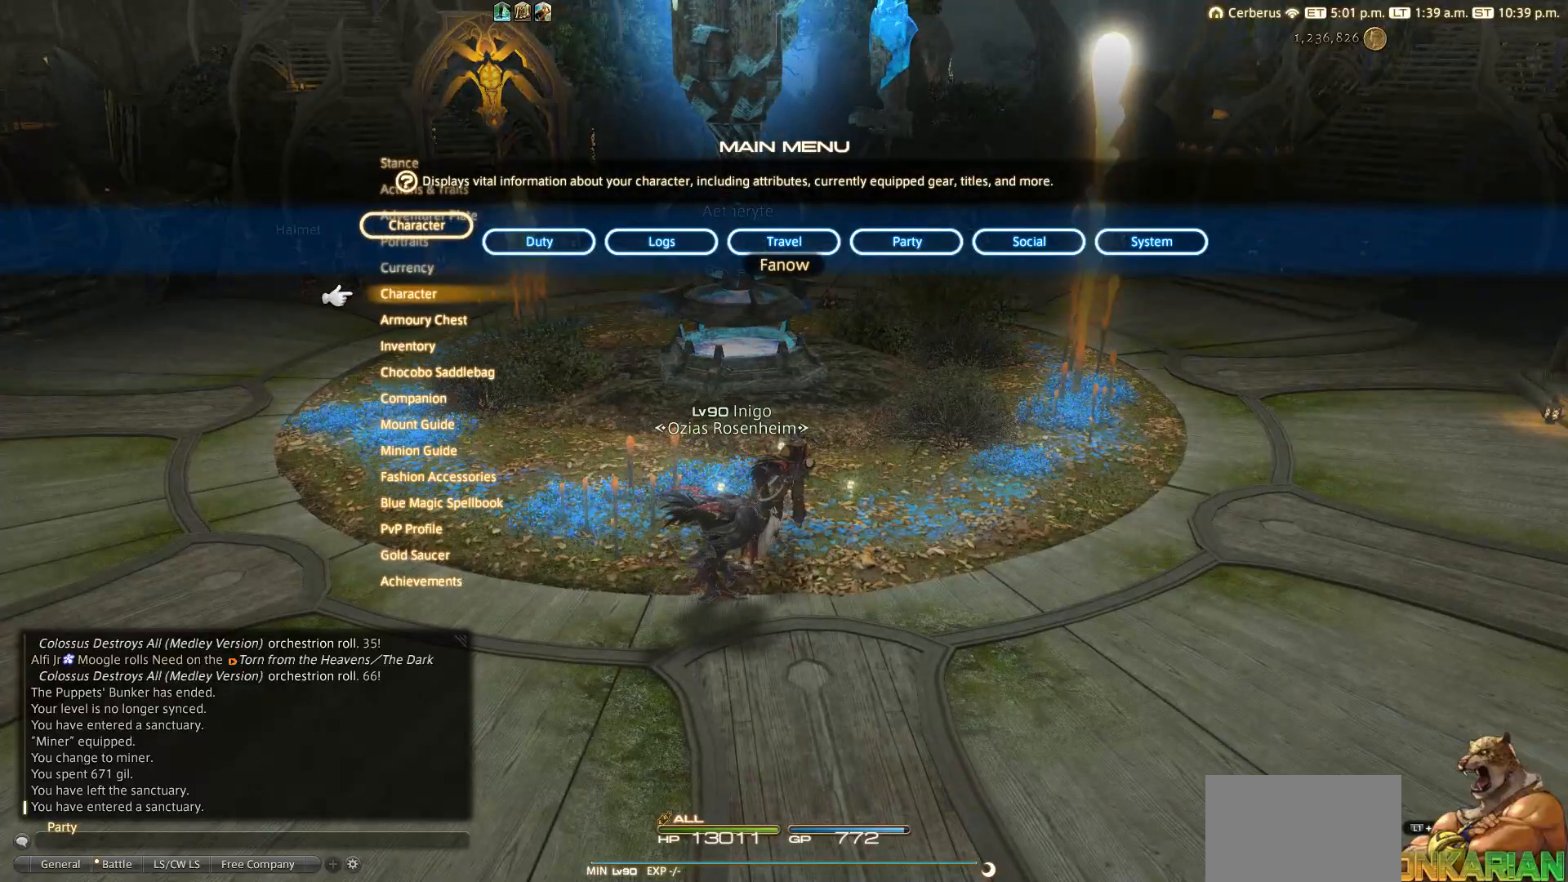
{"buttons": [], "left_stick": "center", "right_stick": "center", "events": [[267, "START", "up"]]}
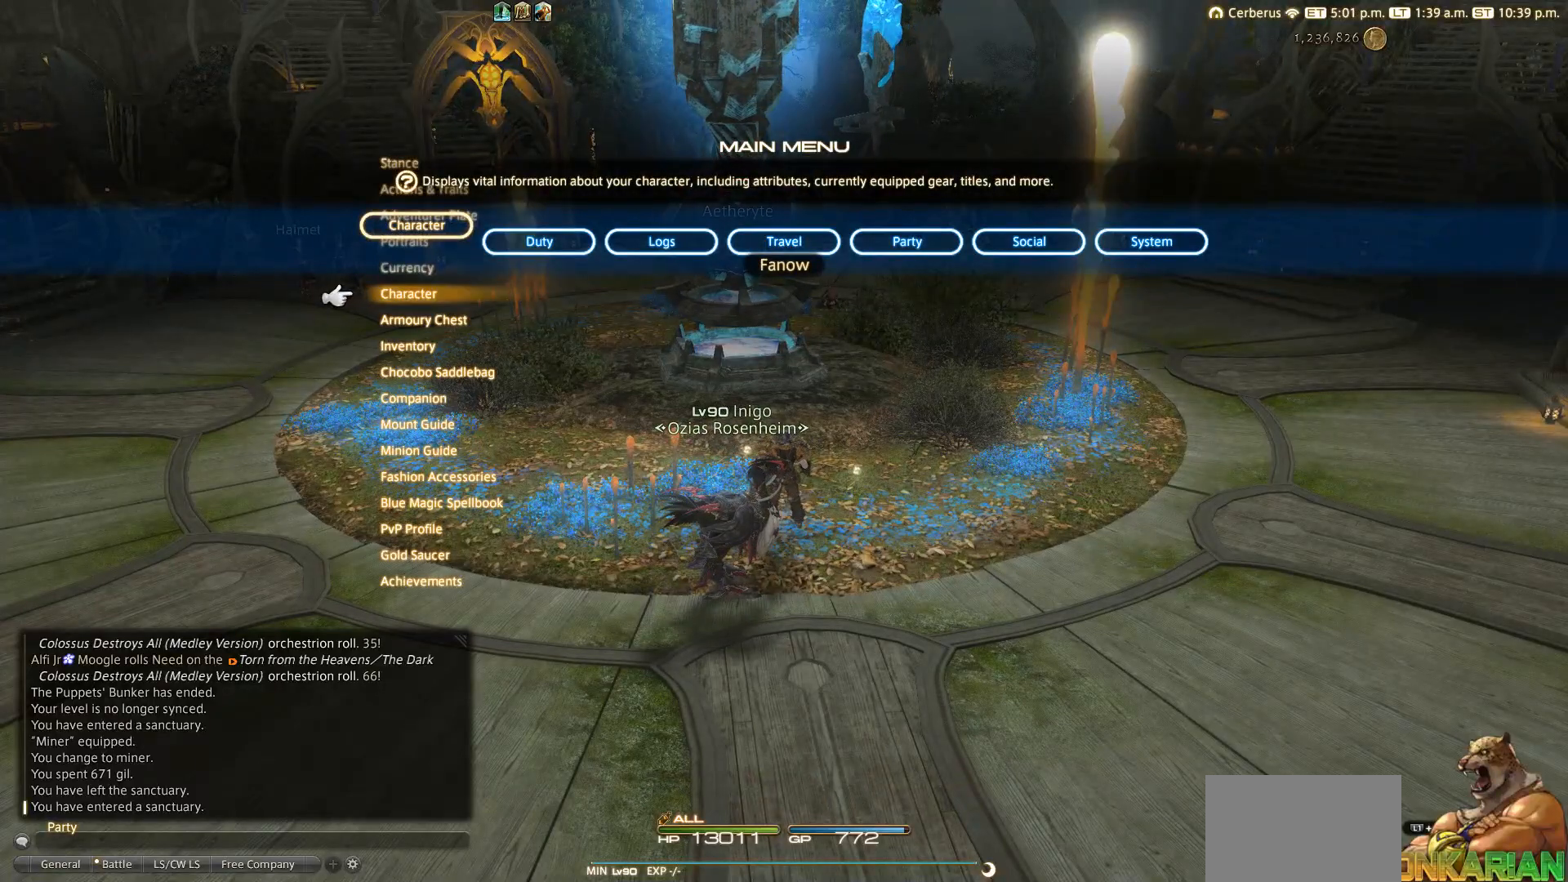
{"buttons": [], "left_stick": "center", "right_stick": "center", "events": []}
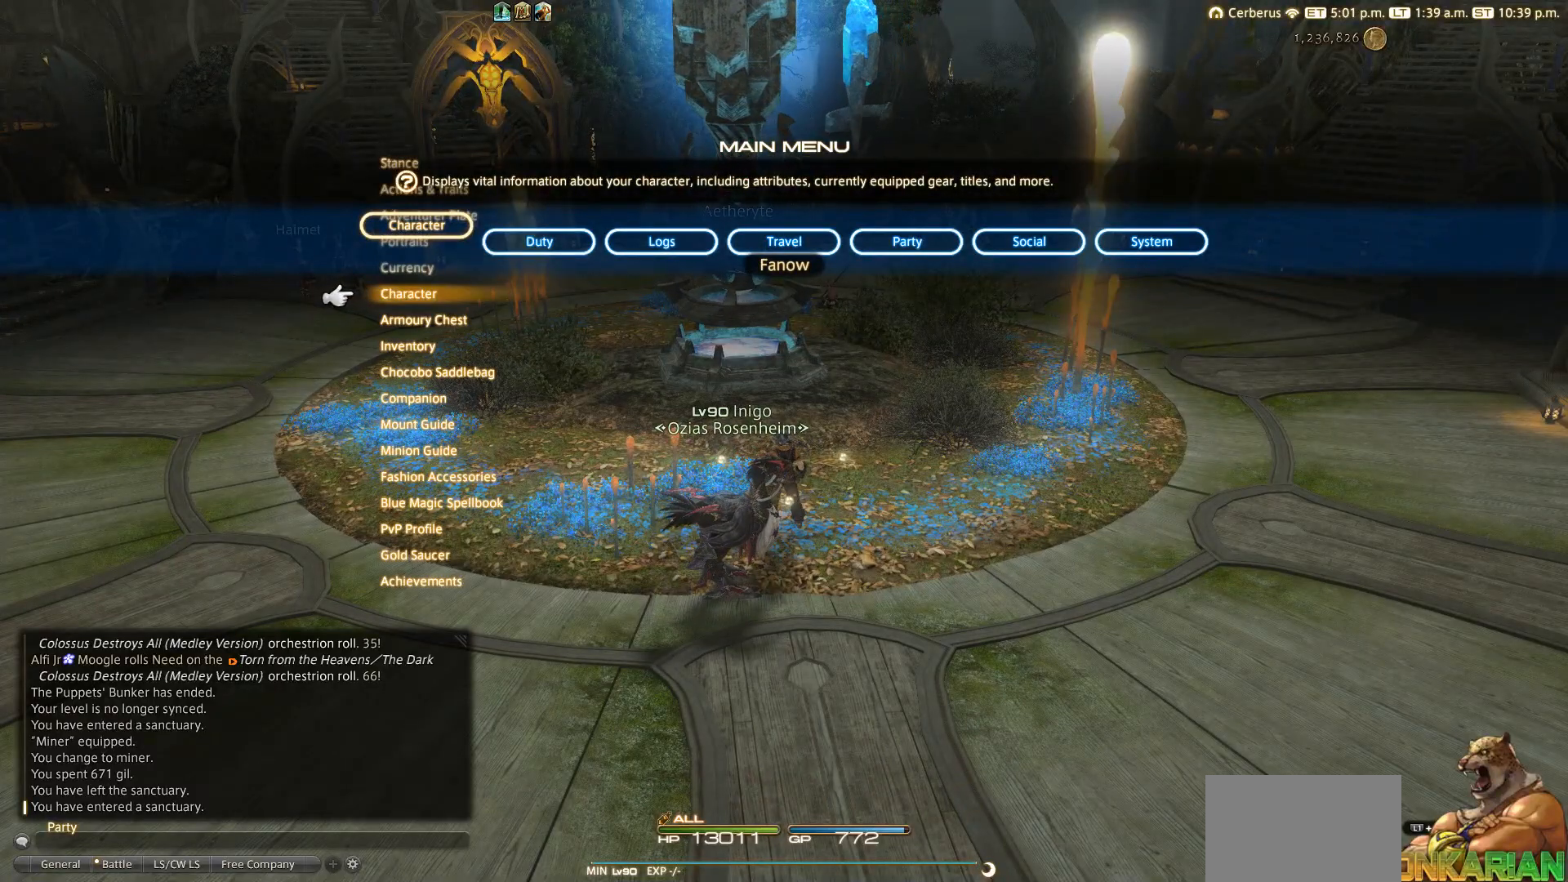
{"buttons": [], "left_stick": "center", "right_stick": "center", "events": []}
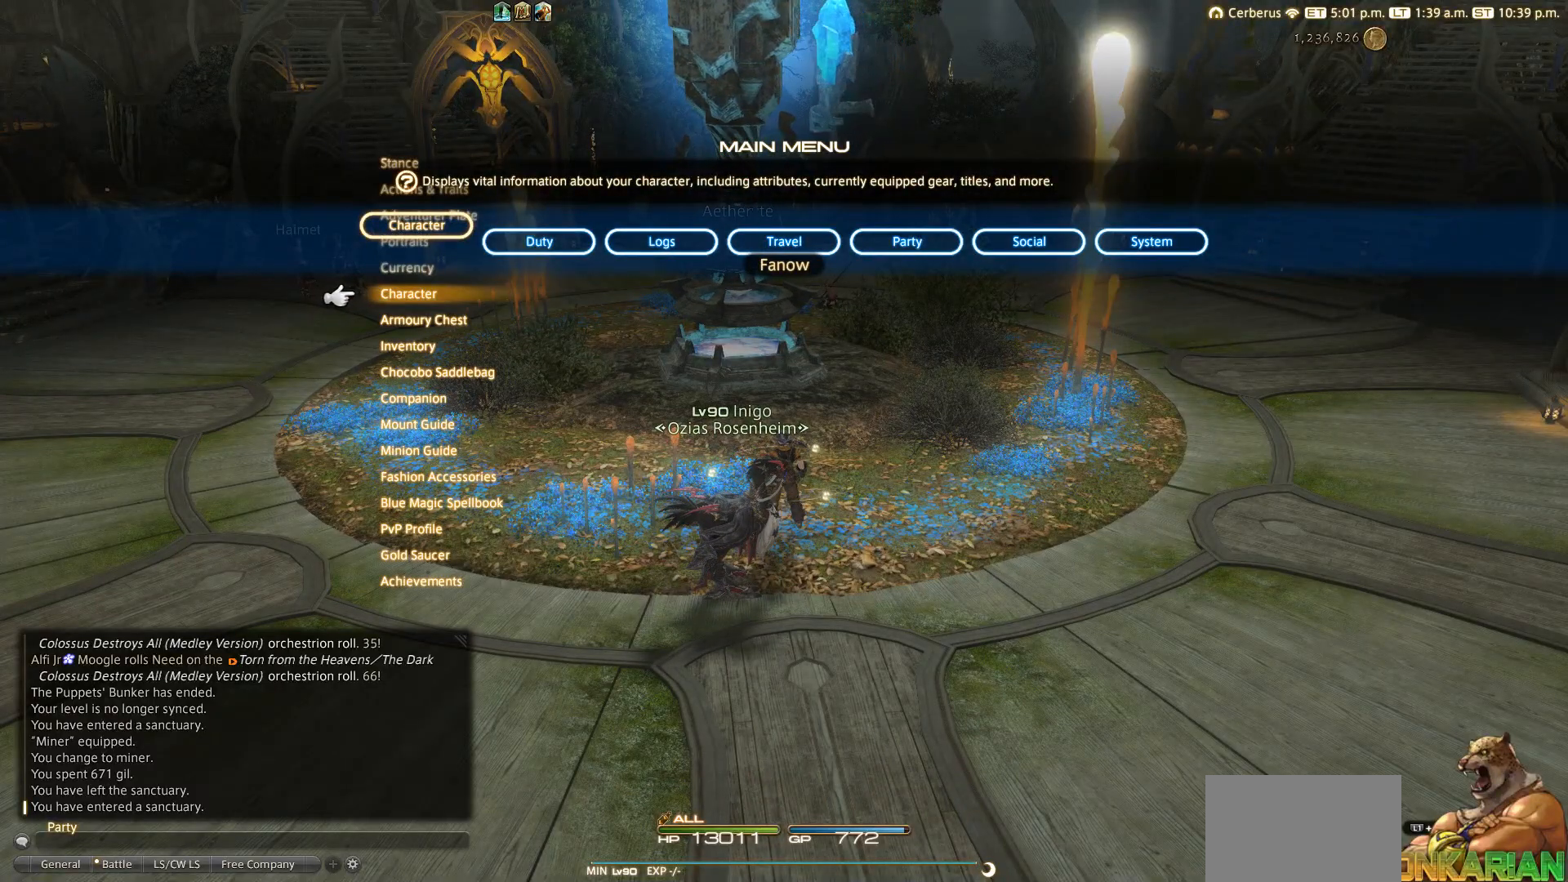
{"buttons": [], "left_stick": "center", "right_stick": "center", "events": []}
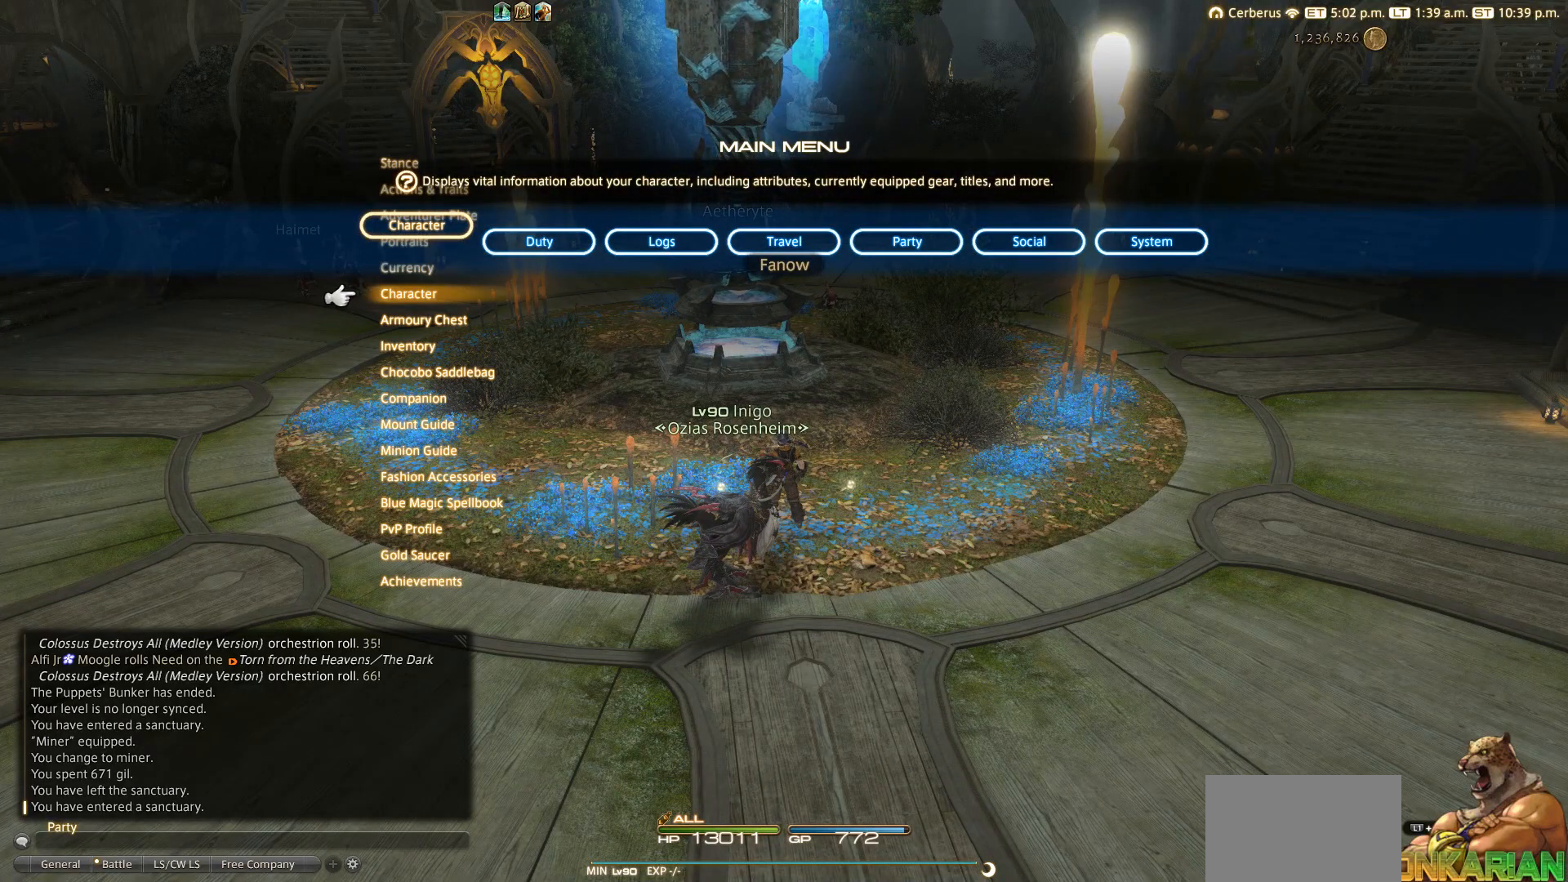
{"buttons": [], "left_stick": "center", "right_stick": "center", "events": []}
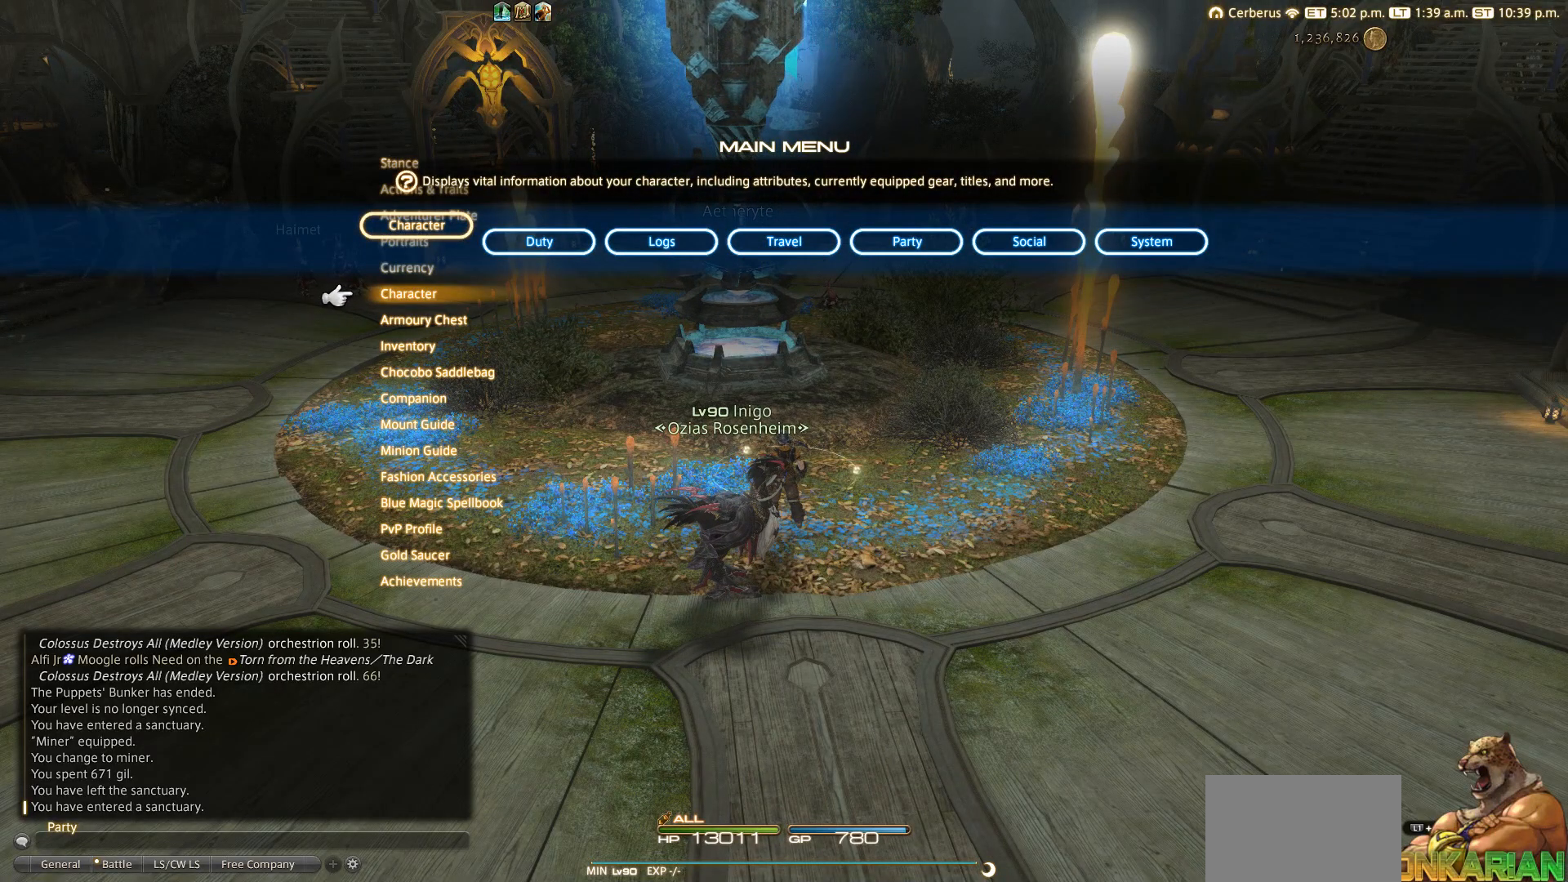
{"buttons": [], "left_stick": "center", "right_stick": "center", "events": []}
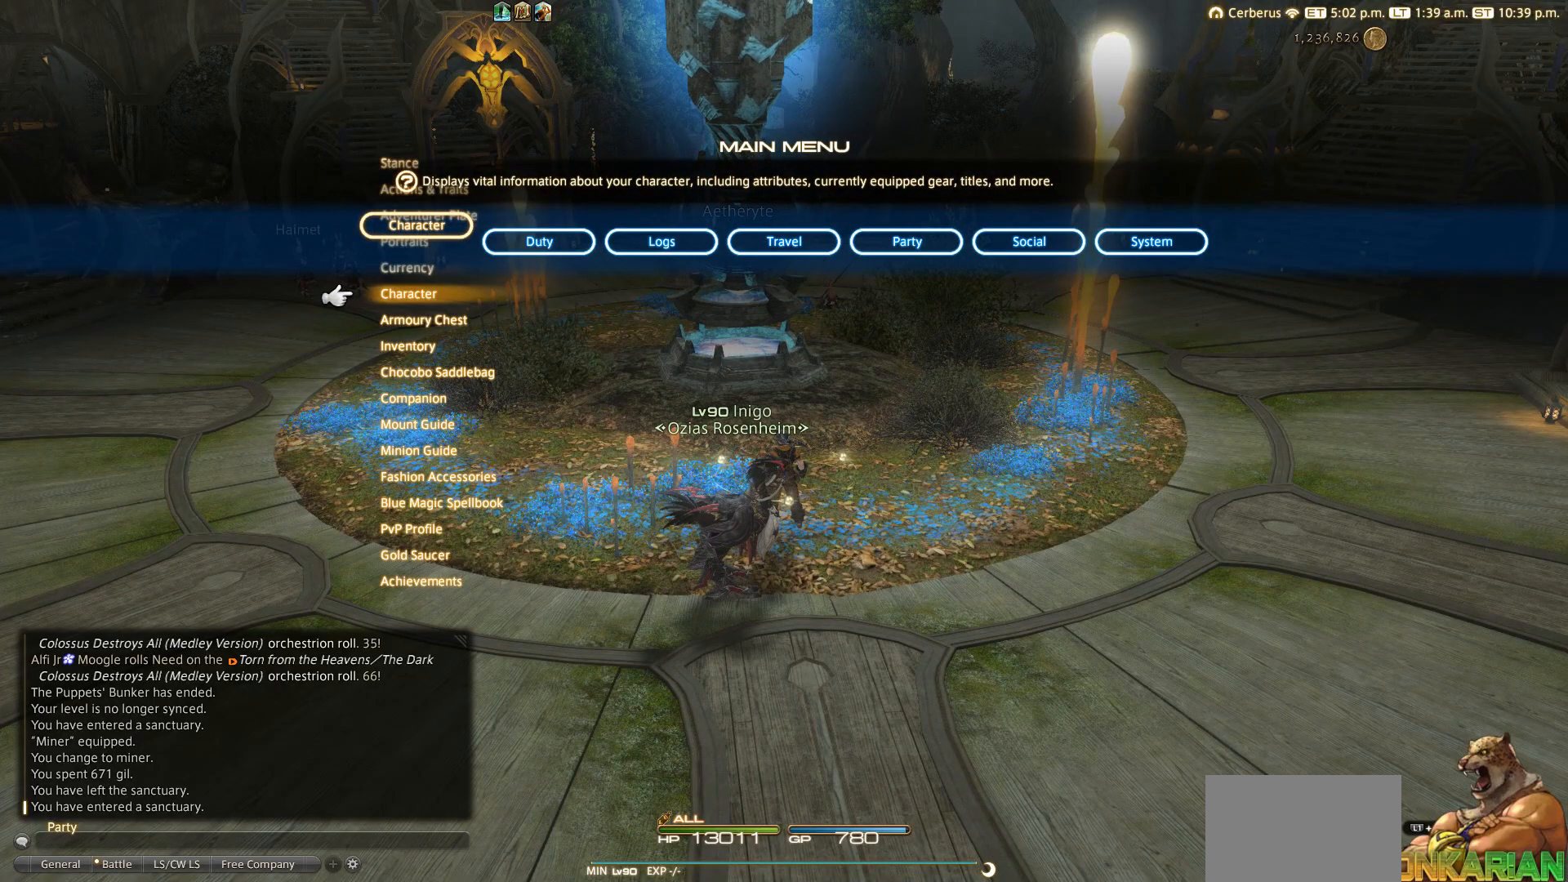
{"buttons": [], "left_stick": "center", "right_stick": "center", "events": []}
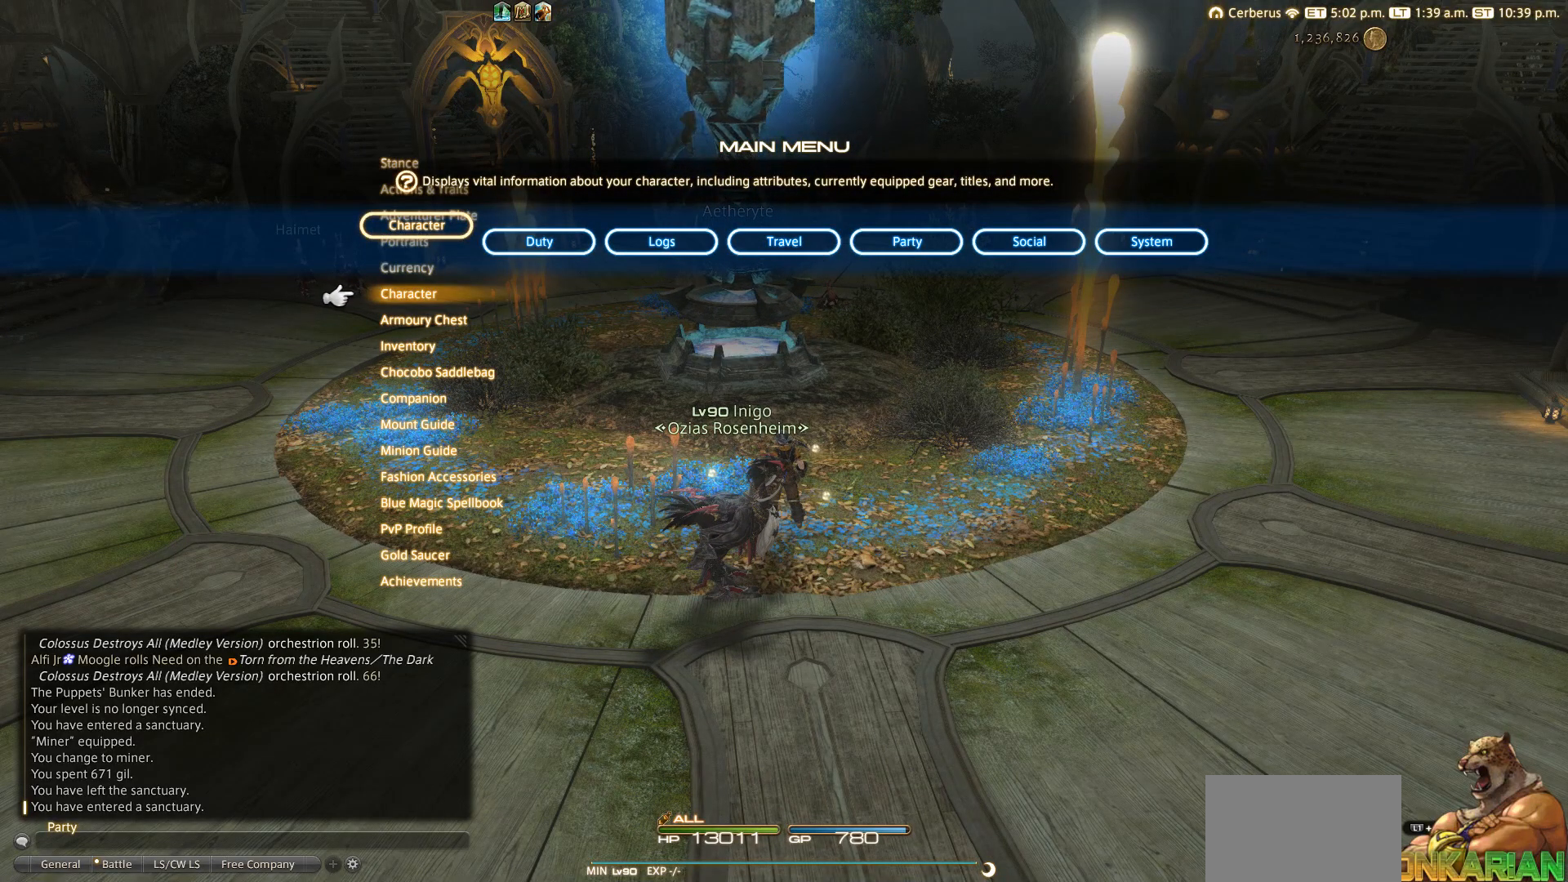
{"buttons": [], "left_stick": "center", "right_stick": "center", "events": []}
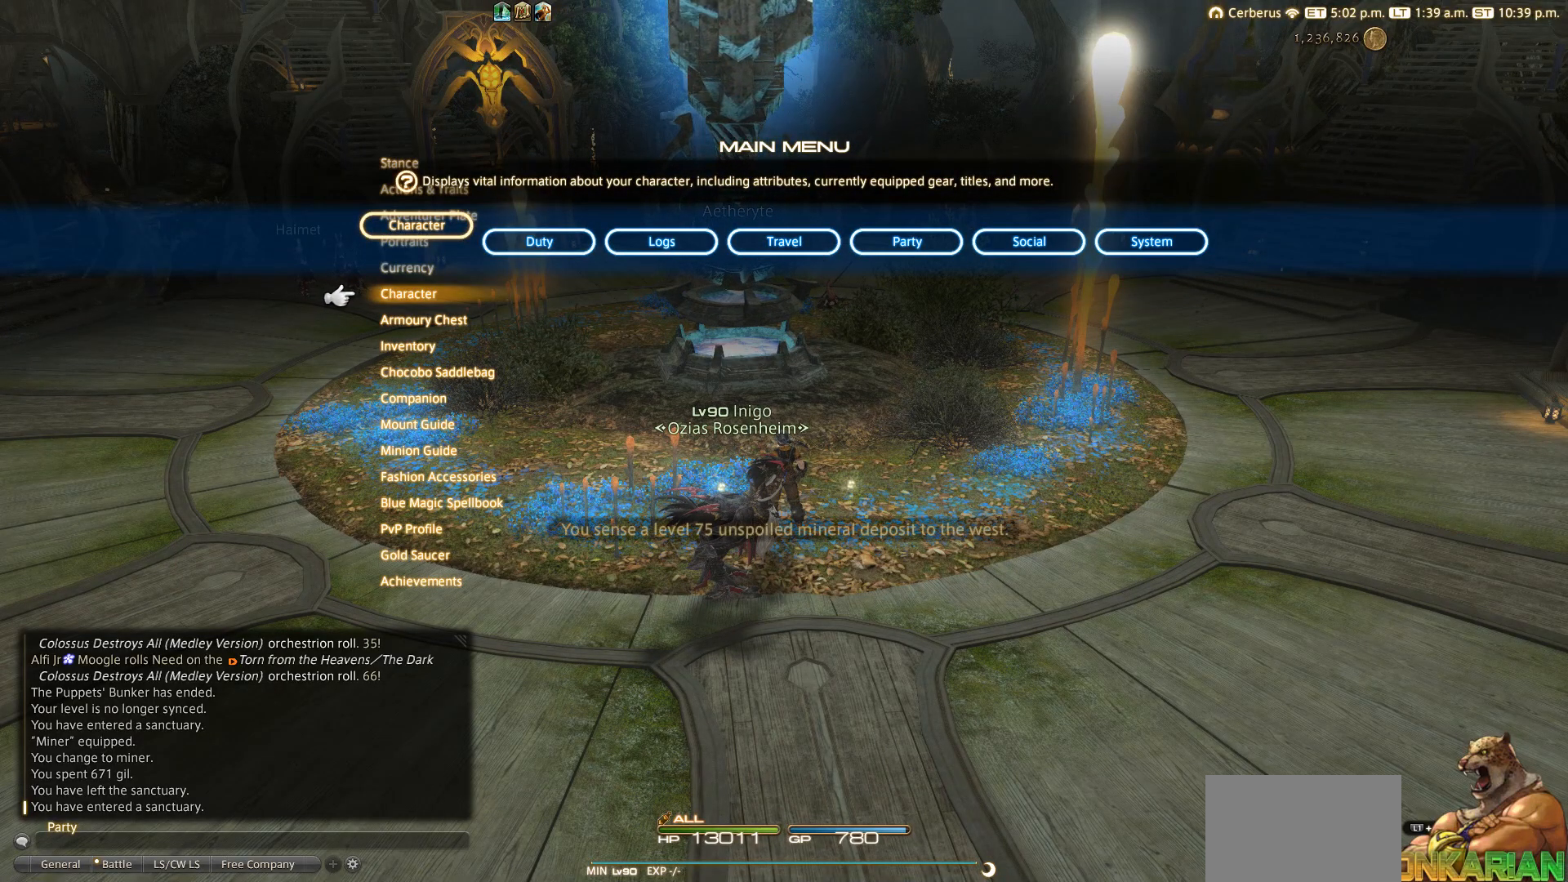
{"buttons": [], "left_stick": "center", "right_stick": "center", "events": []}
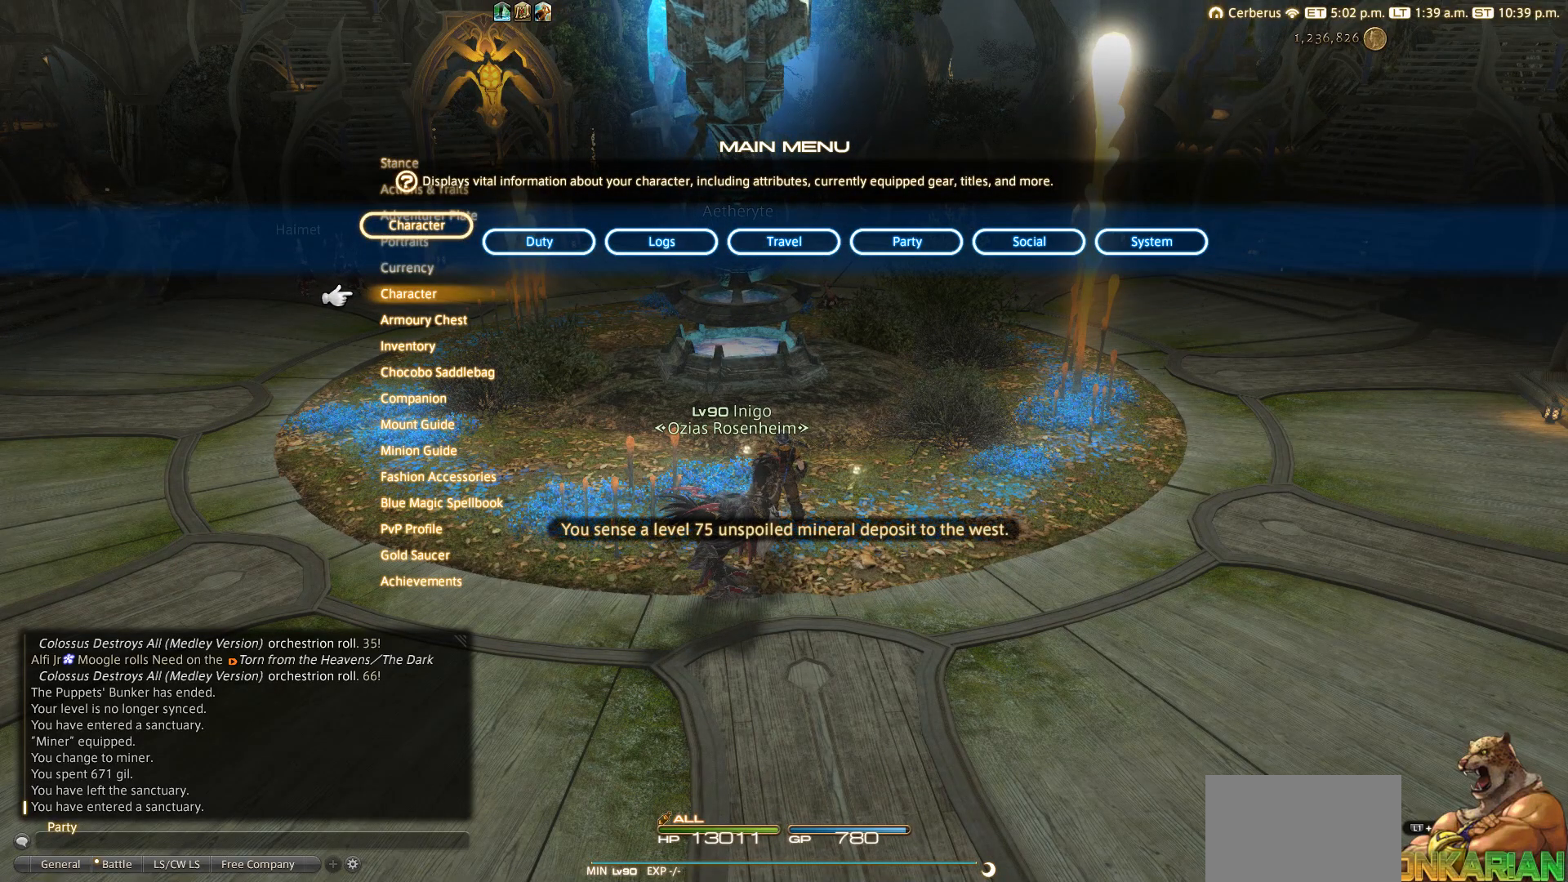
{"buttons": [], "left_stick": "center", "right_stick": "center", "events": []}
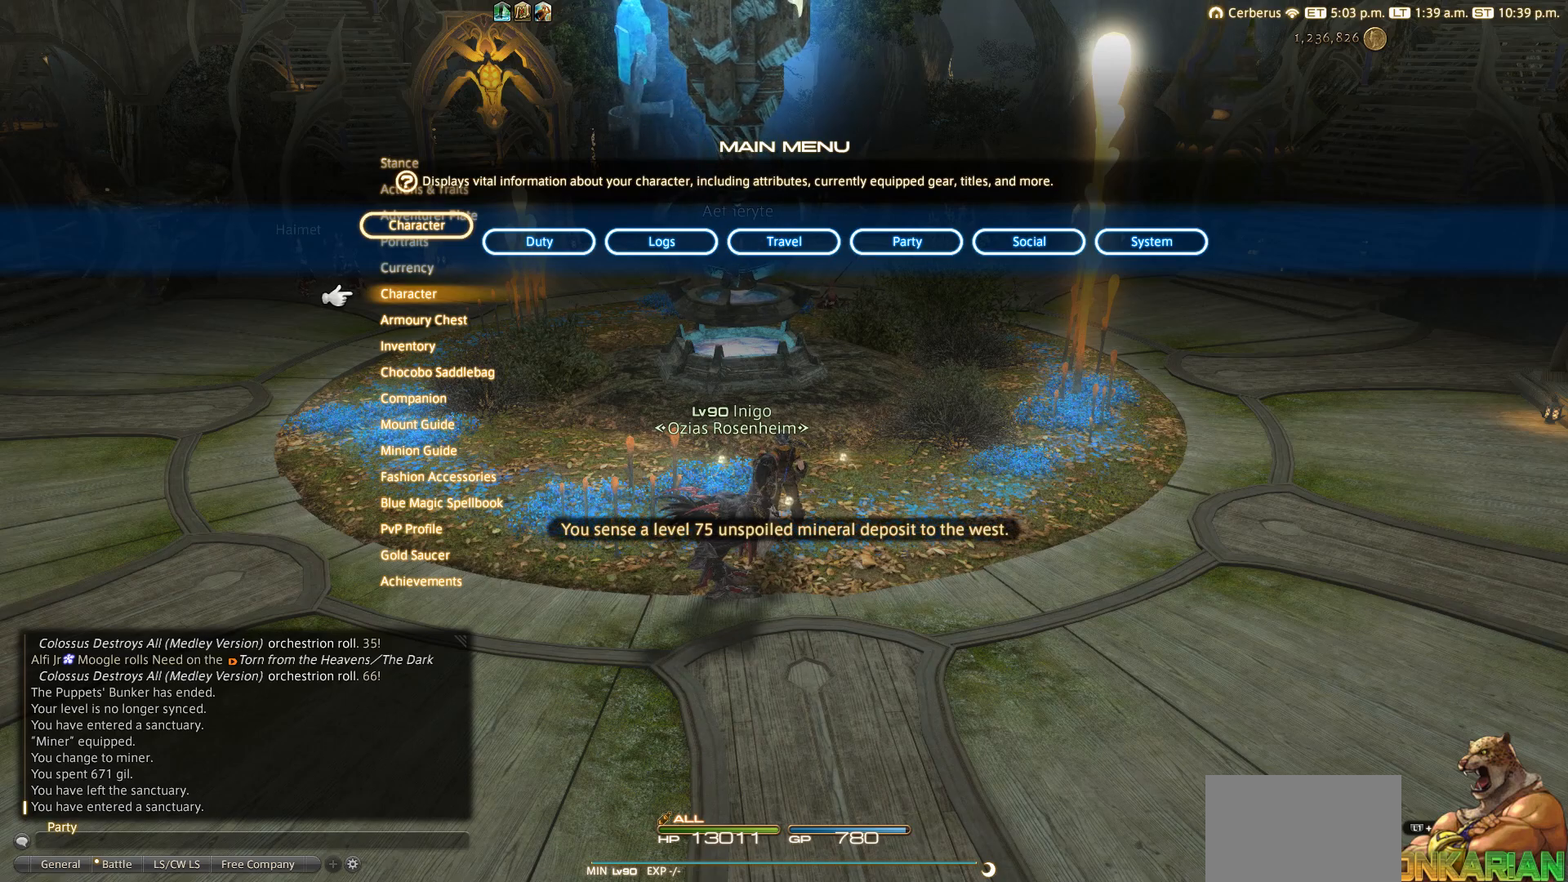
{"buttons": [], "left_stick": "center", "right_stick": "center", "events": []}
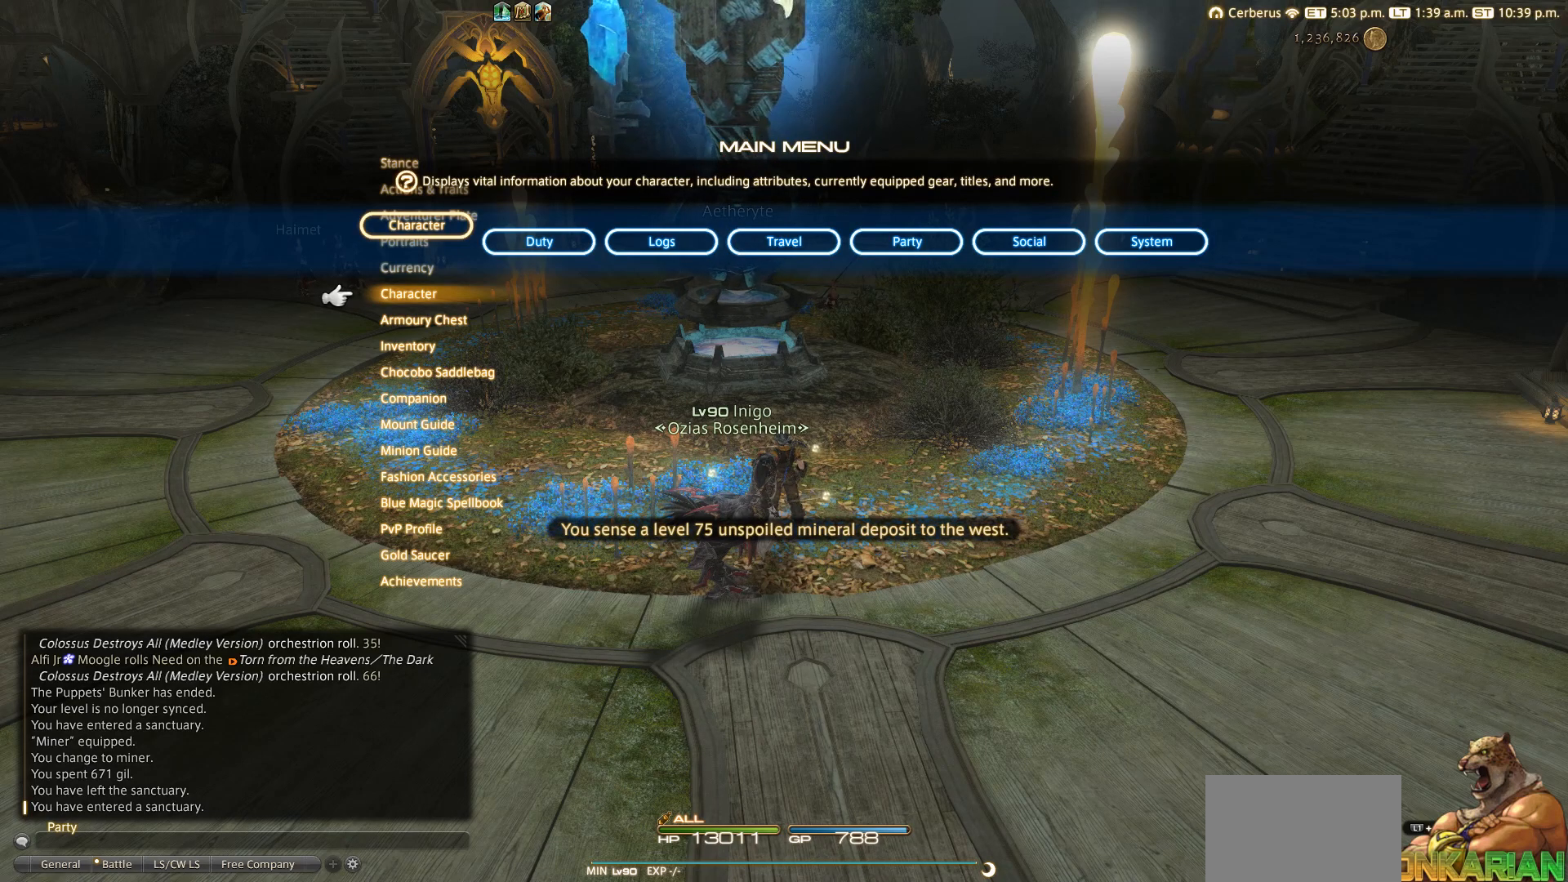
{"buttons": ["DPAD_LEFT"], "left_stick": "center", "right_stick": "center", "events": [[433, "DPAD_LEFT", "down"]]}
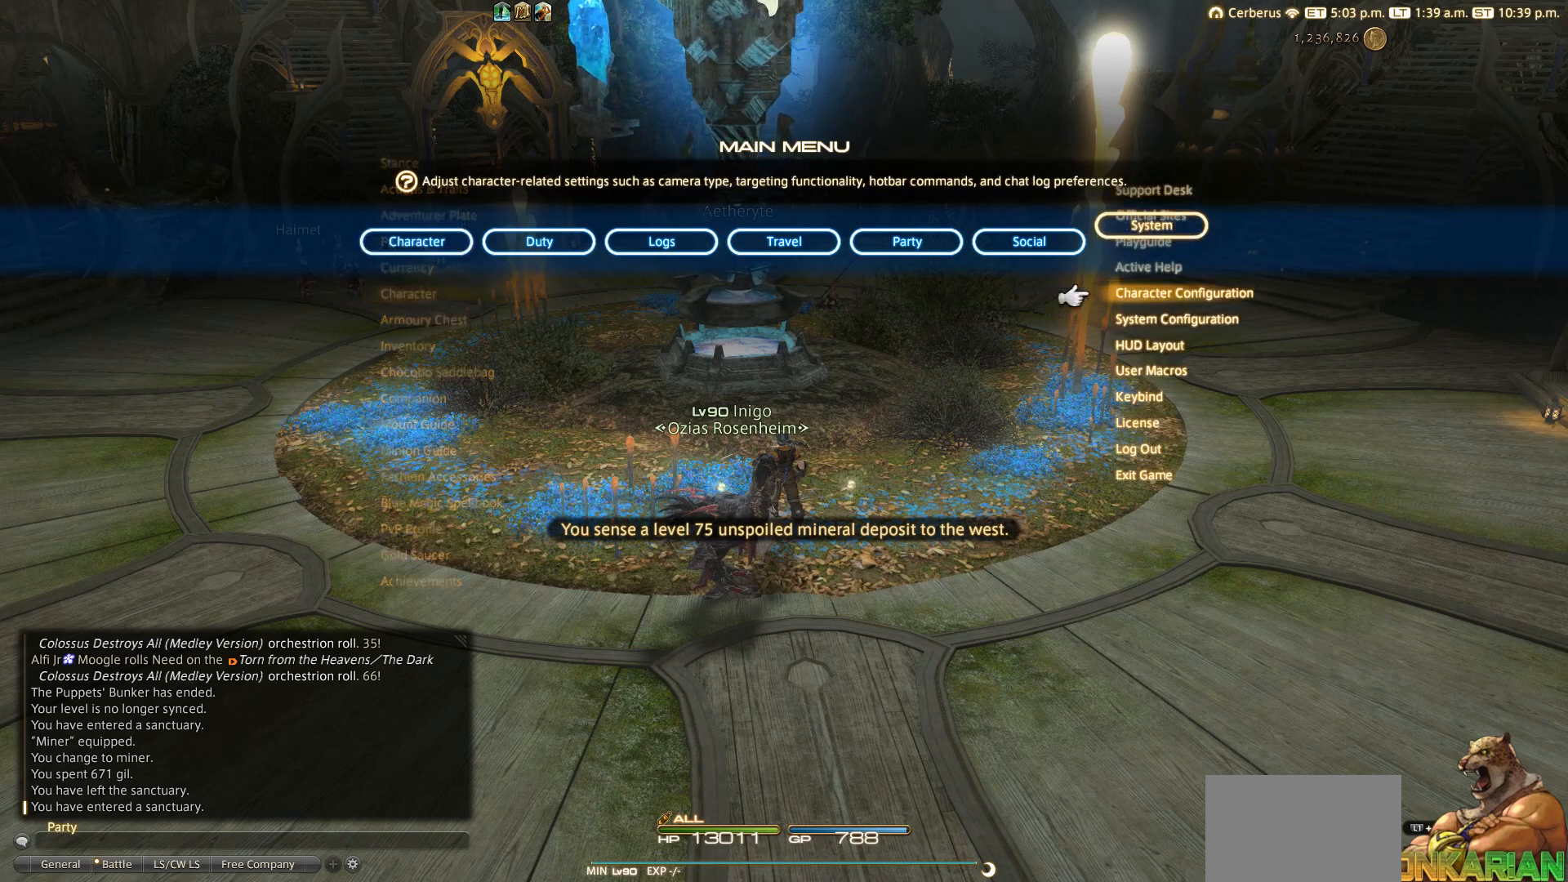
{"buttons": [], "left_stick": "center", "right_stick": "center", "events": [[200, "DPAD_LEFT", "up"], [333, "DPAD_DOWN", "down"], [417, "DPAD_DOWN", "up"]]}
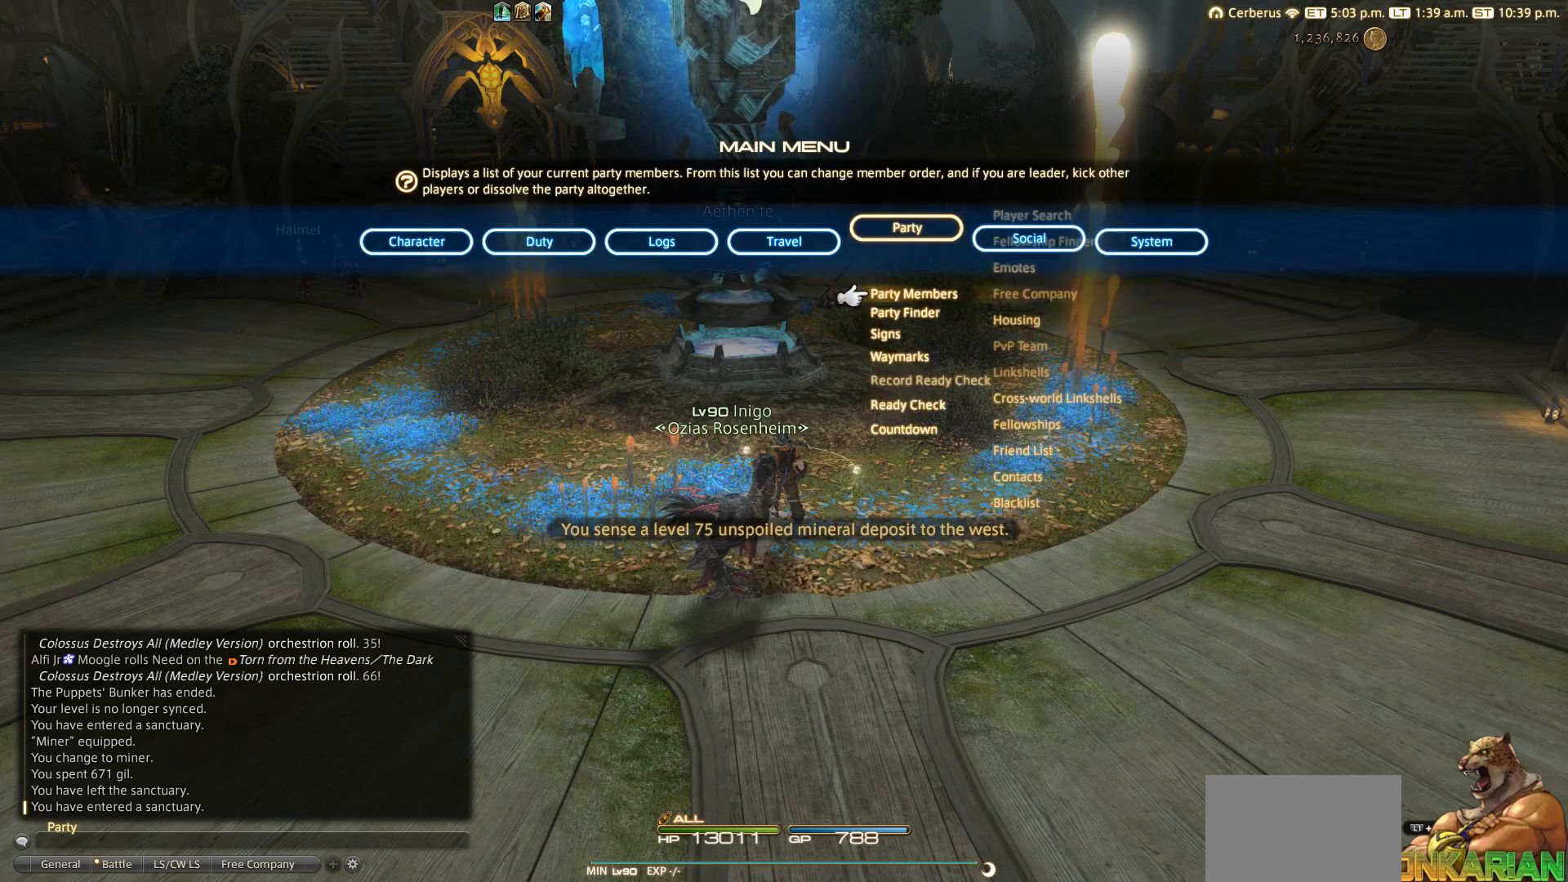
{"buttons": ["DPAD_DOWN"], "left_stick": "center", "right_stick": "center", "events": [[133, "DPAD_DOWN", "down"], [217, "DPAD_DOWN", "up"], [500, "DPAD_DOWN", "down"]]}
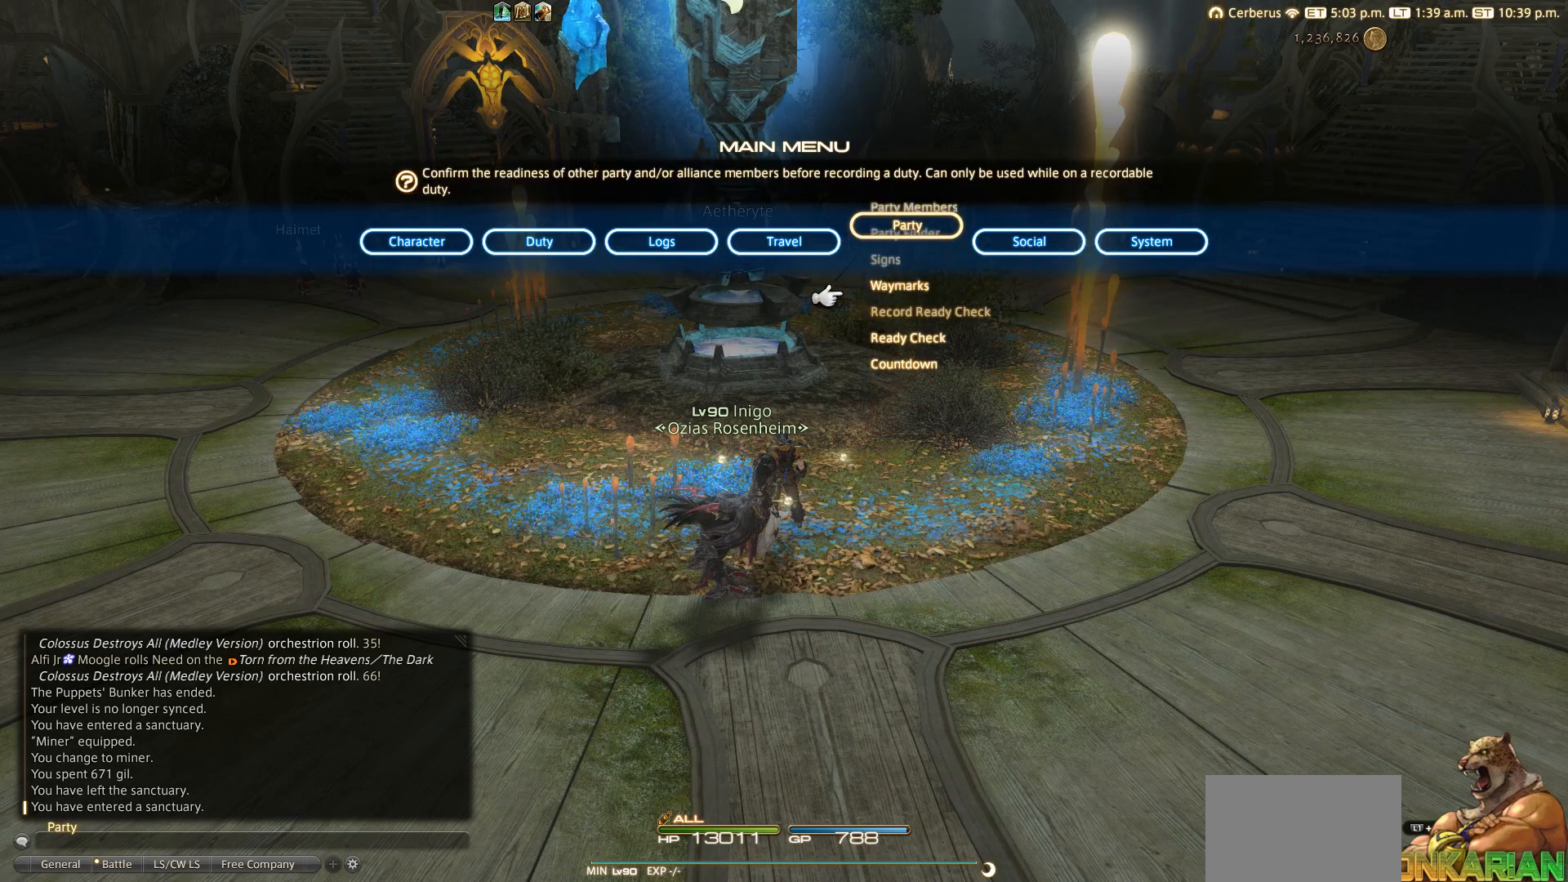
{"buttons": ["DPAD_DOWN"], "left_stick": "center", "right_stick": "center", "events": [[133, "DPAD_DOWN", "up"], [317, "DPAD_DOWN", "down"]]}
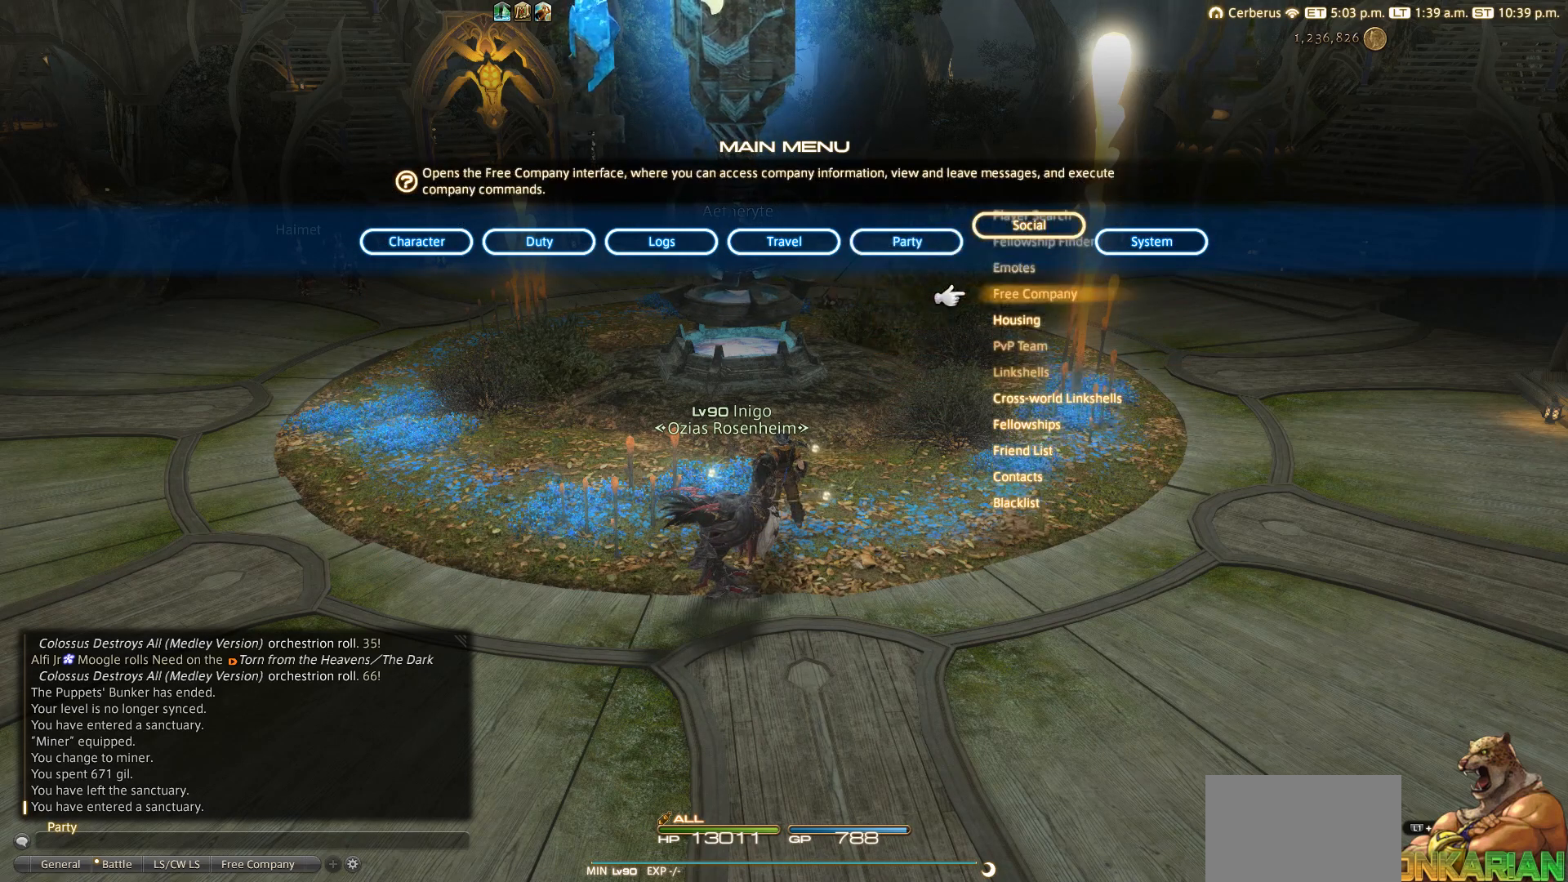
{"buttons": ["CROSS"], "left_stick": "center", "right_stick": "center", "events": [[317, "DPAD_DOWN", "up"], [417, "DPAD_DOWN", "down"], [500, "CROSS", "down"], [500, "DPAD_DOWN", "up"]]}
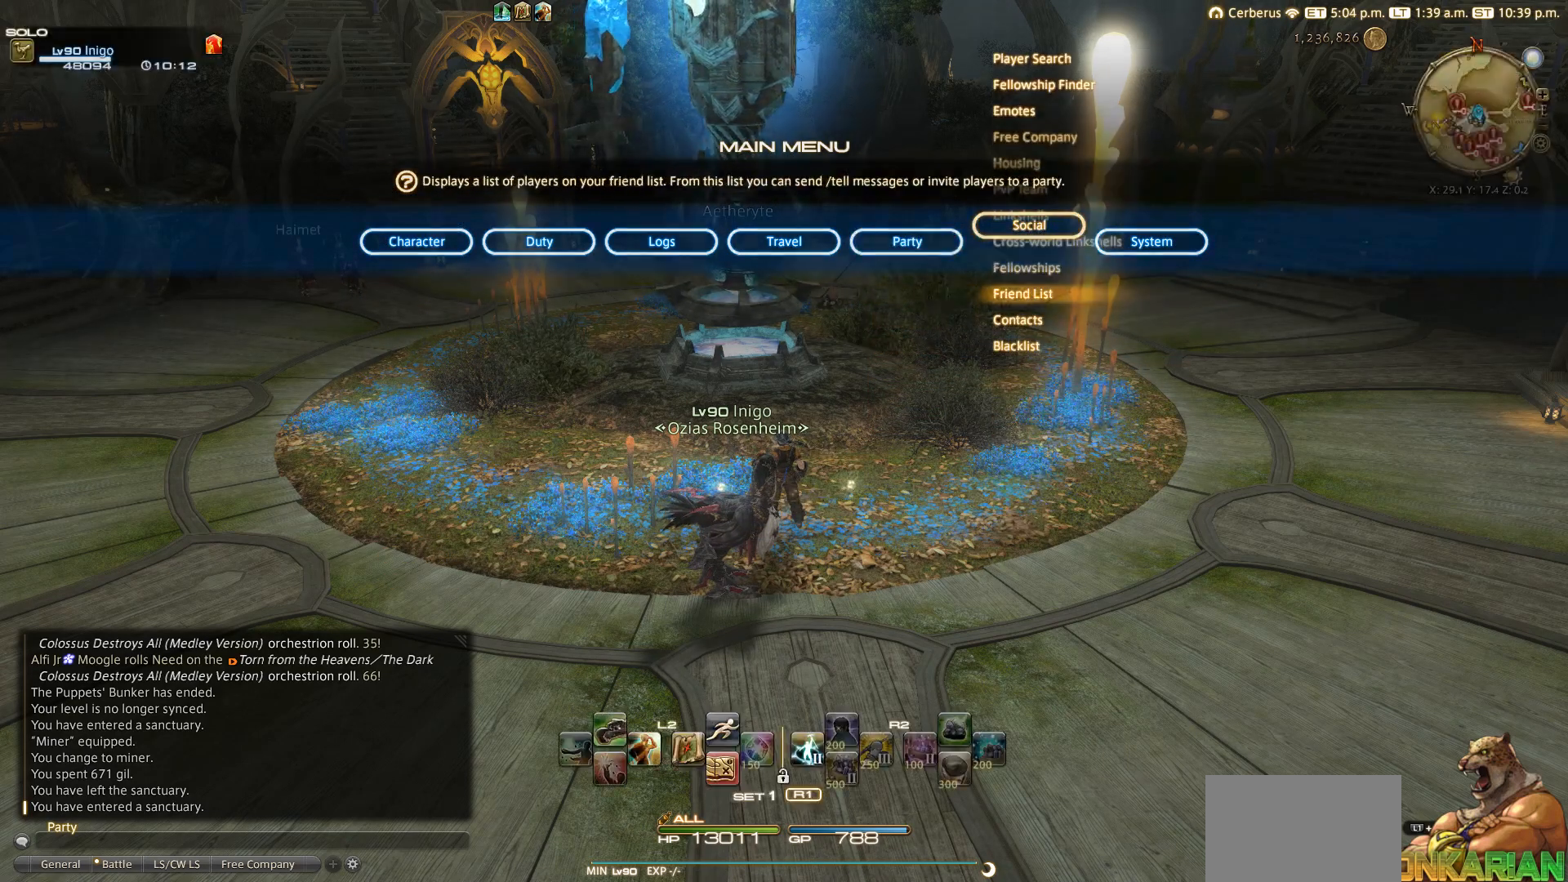
{"buttons": ["DPAD_UP"], "left_stick": "center", "right_stick": "center", "events": [[33, "CROSS", "up"], [500, "DPAD_UP", "down"]]}
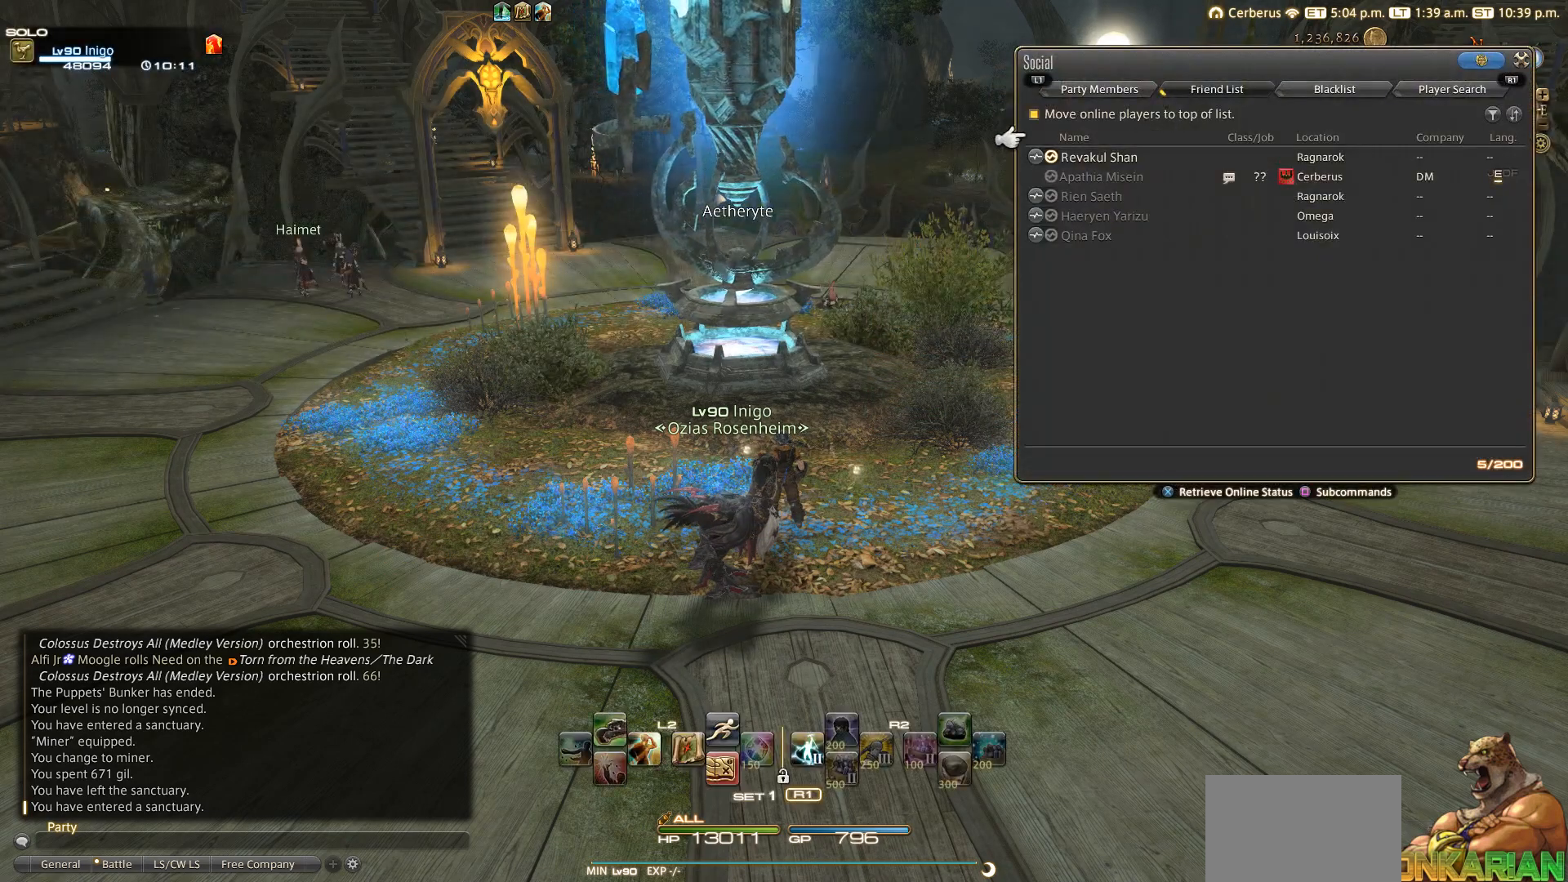
{"buttons": [], "left_stick": "center", "right_stick": "center", "events": [[33, "DPAD_UP", "up"], [217, "DPAD_DOWN", "down"], [383, "DPAD_DOWN", "up"]]}
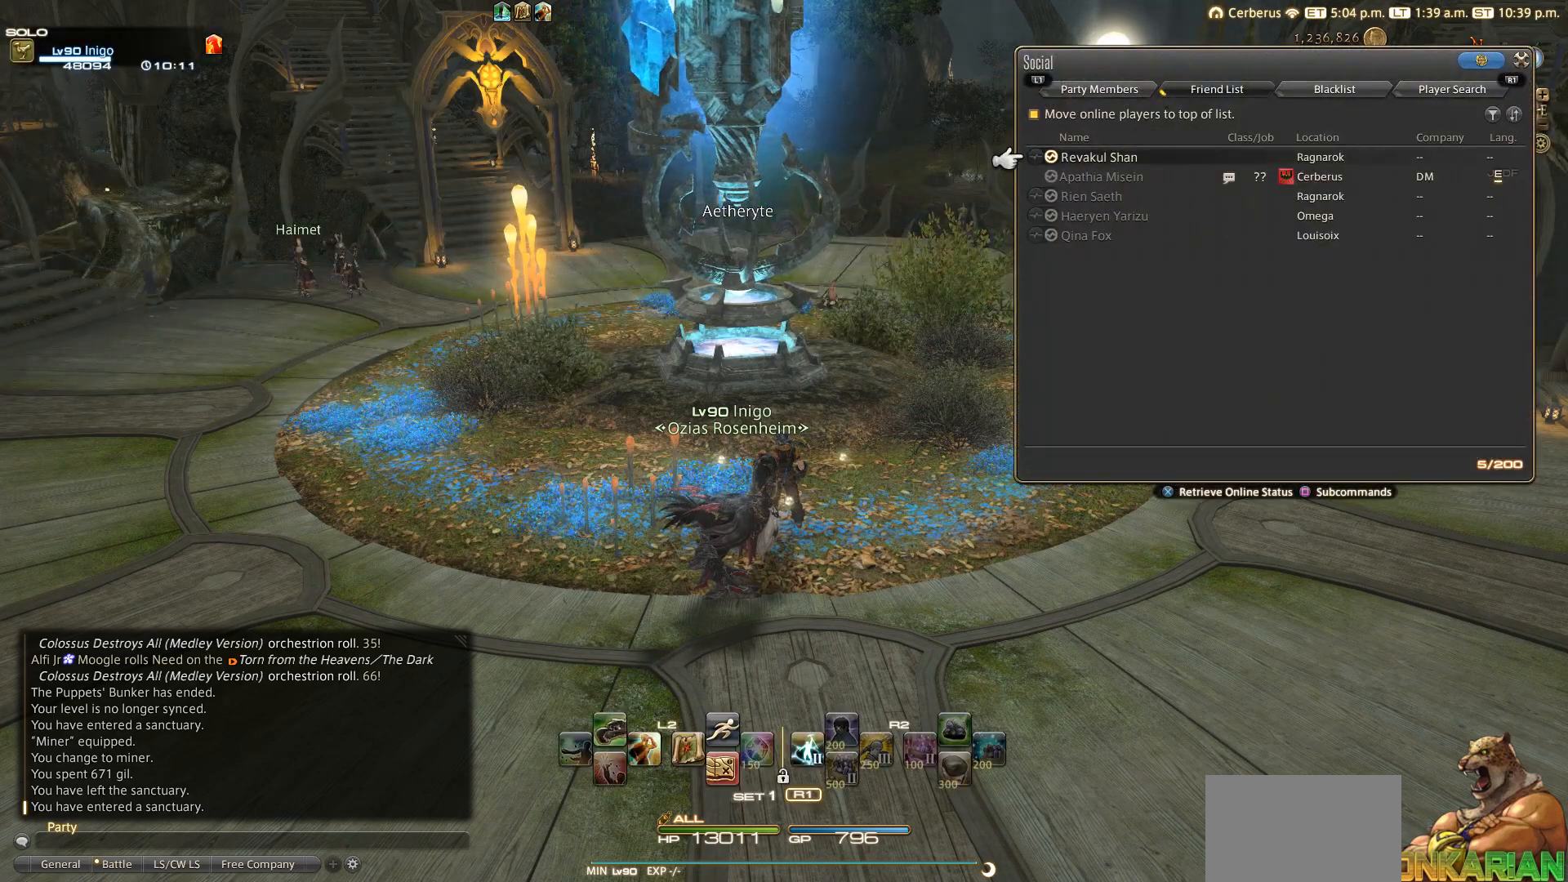
{"buttons": ["DPAD_DOWN"], "left_stick": "center", "right_stick": "center", "events": [[417, "DPAD_DOWN", "down"]]}
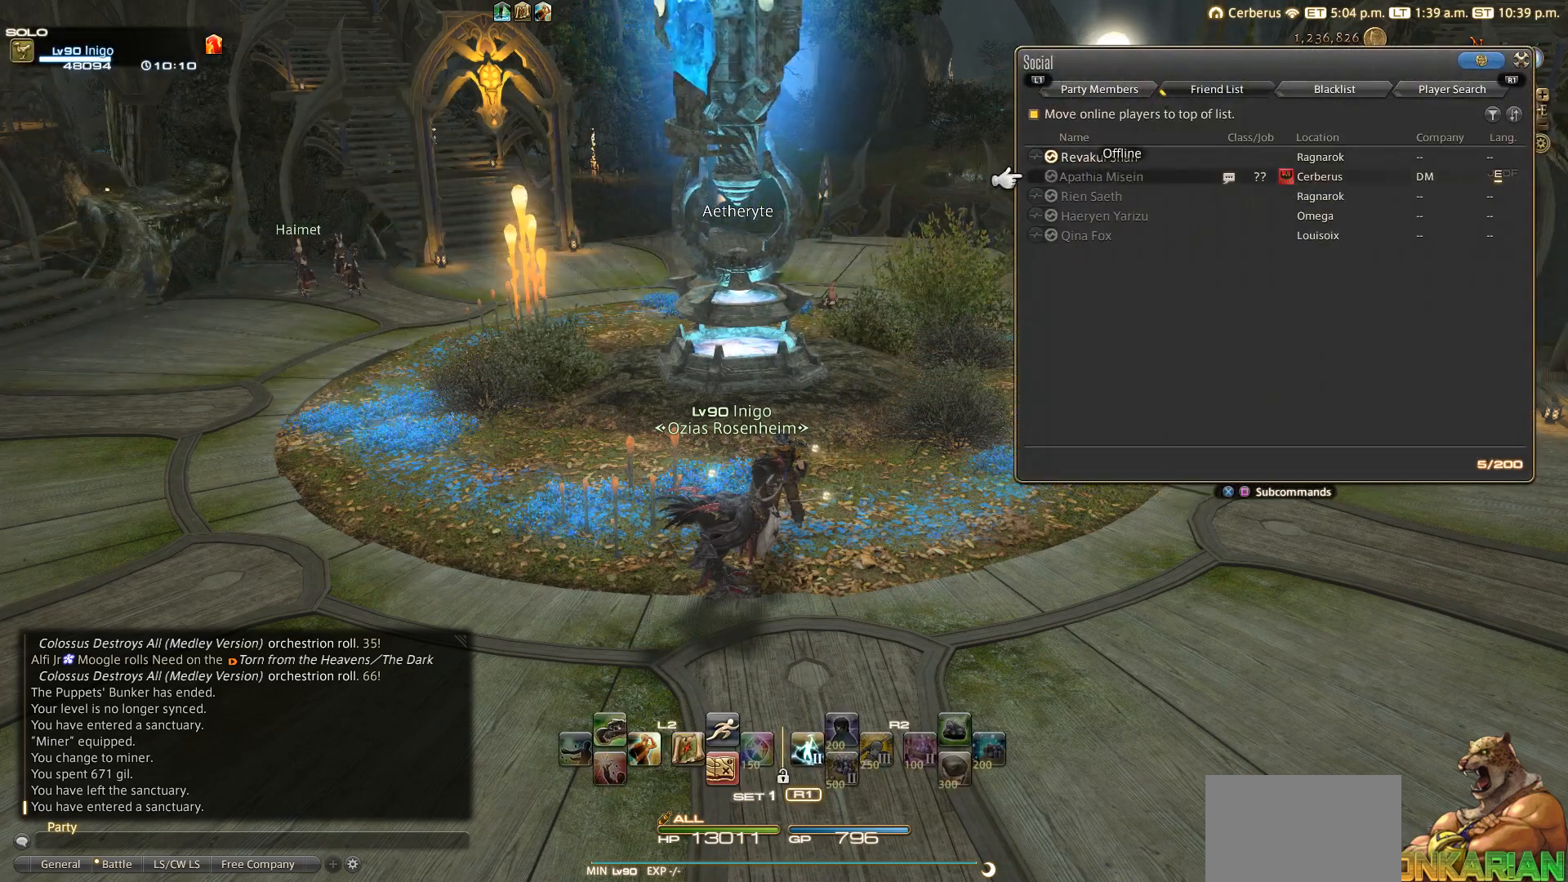
{"buttons": [], "left_stick": "up", "right_stick": "center", "events": [[17, "DPAD_DOWN", "up"], [300, "left_stick", "up"]]}
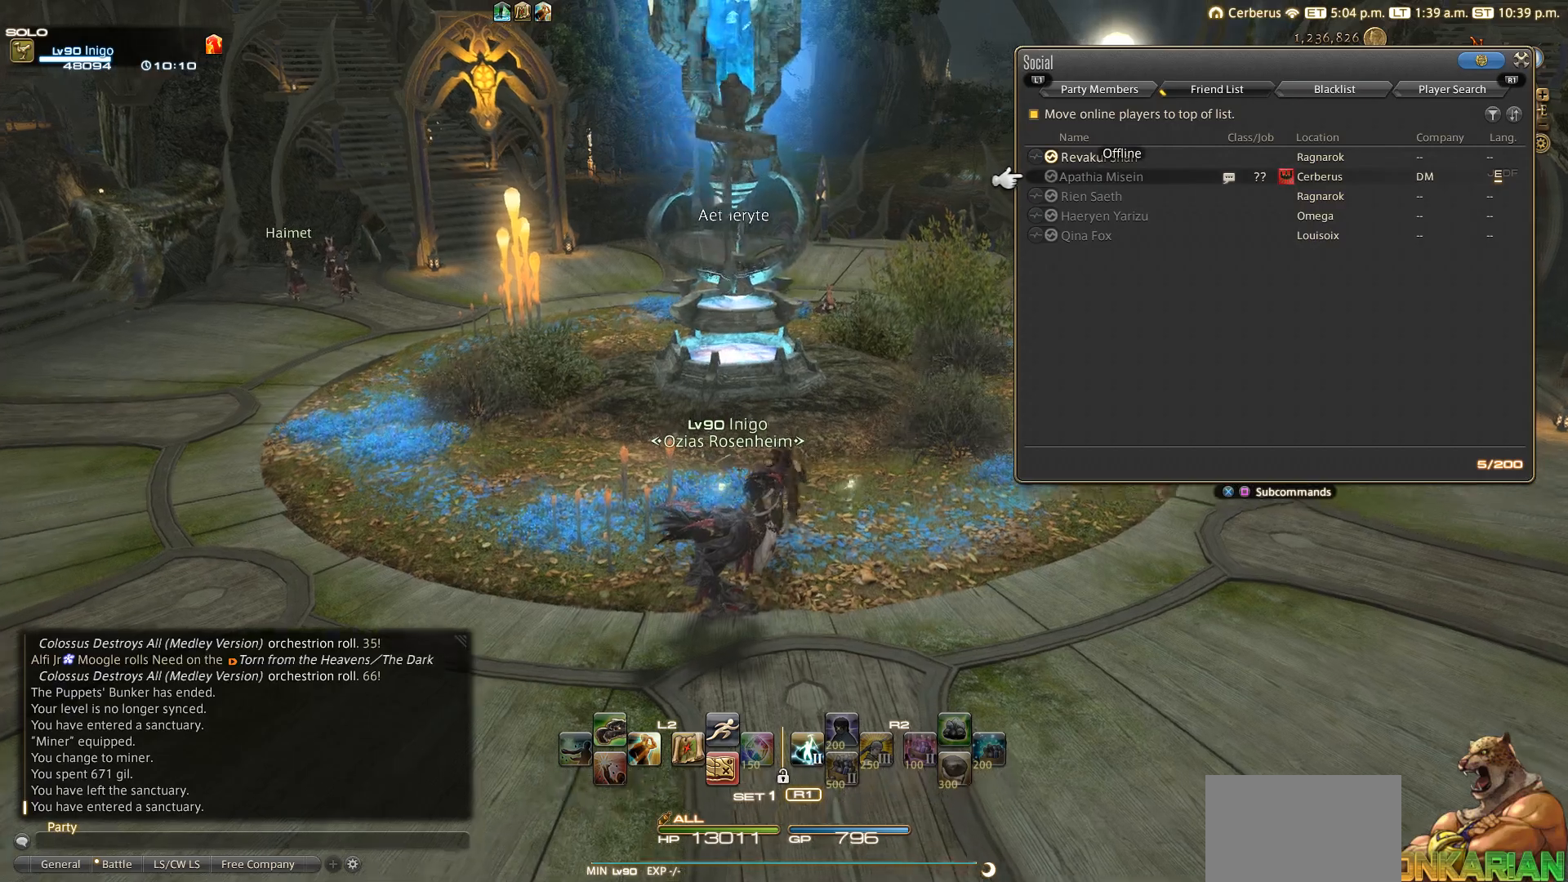
{"buttons": [], "left_stick": "up-right", "right_stick": "center", "events": [[217, "left_stick", "up-right"]]}
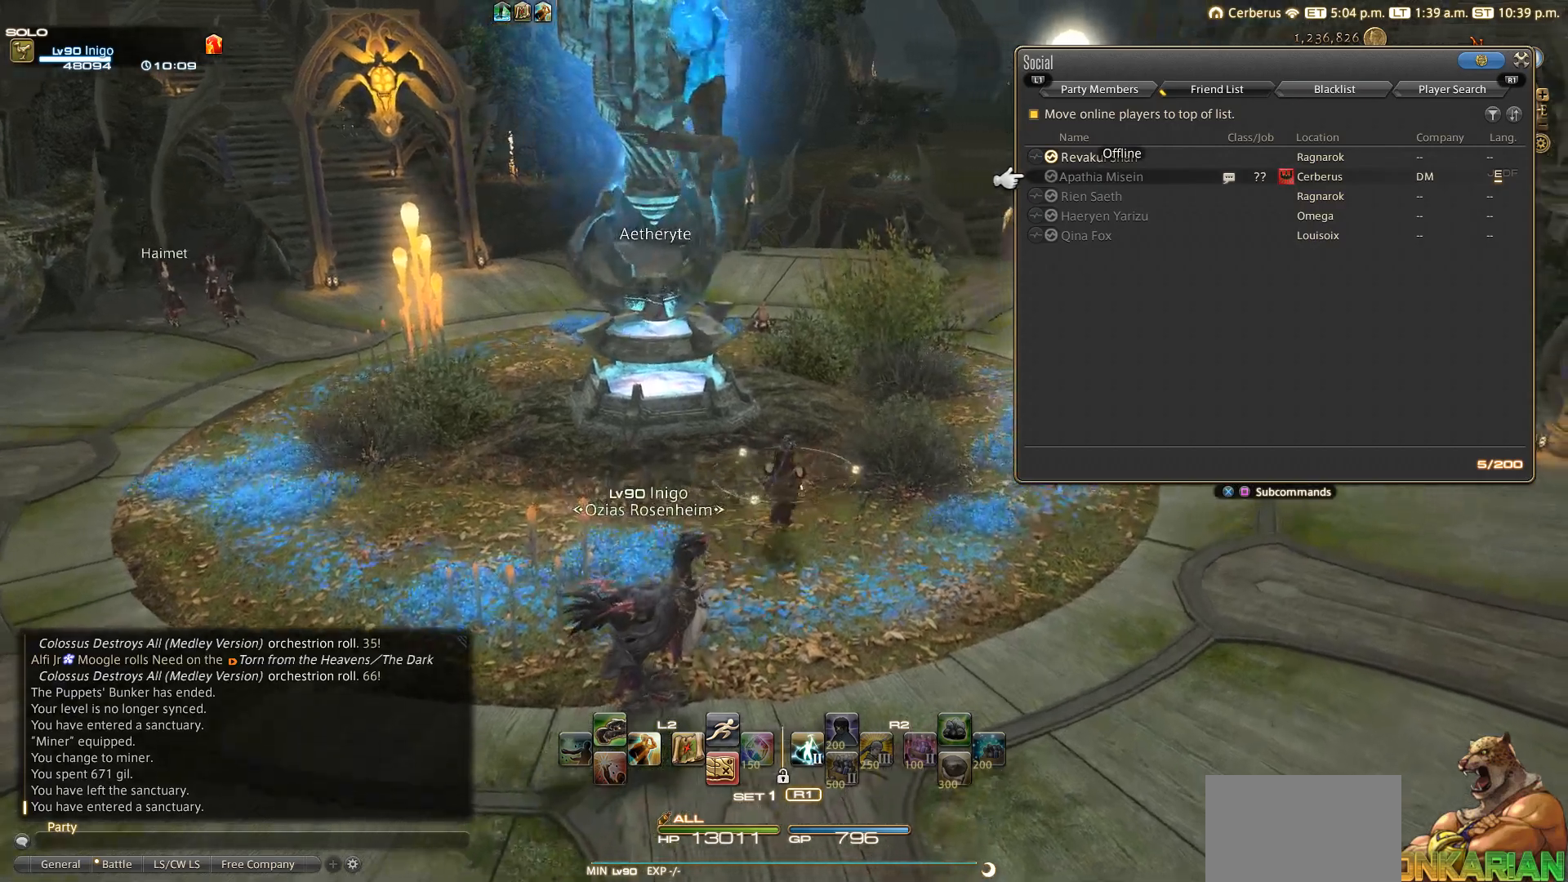
{"buttons": ["R1"], "left_stick": "center", "right_stick": "center", "events": [[17, "left_stick", "up"], [400, "CIRCLE", "down"], [433, "CIRCLE", "up"], [433, "left_stick", "center"], [450, "R1", "down"]]}